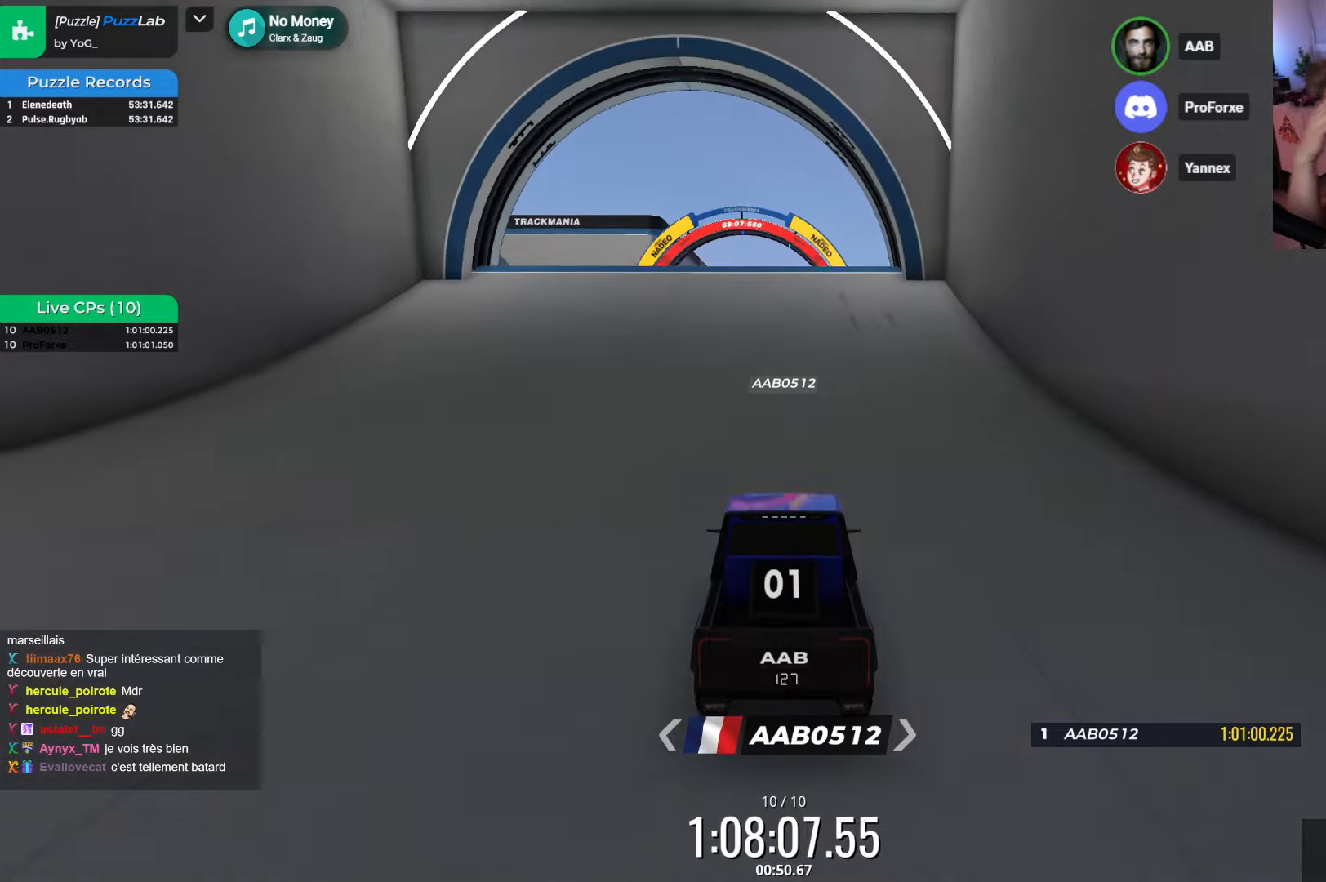
Gameplay with keyboard; each line is a JSON object with the keys held at the frame after it. "events" lists presses ("down") and releases ("up") of "down", "left", "right" and "up" between this image and that frame as [ms after this image, input, new state], when the widget could be followed in between. No other keys are recorded. Mouse input is not recorded.
{"keys": ["up"], "events": []}
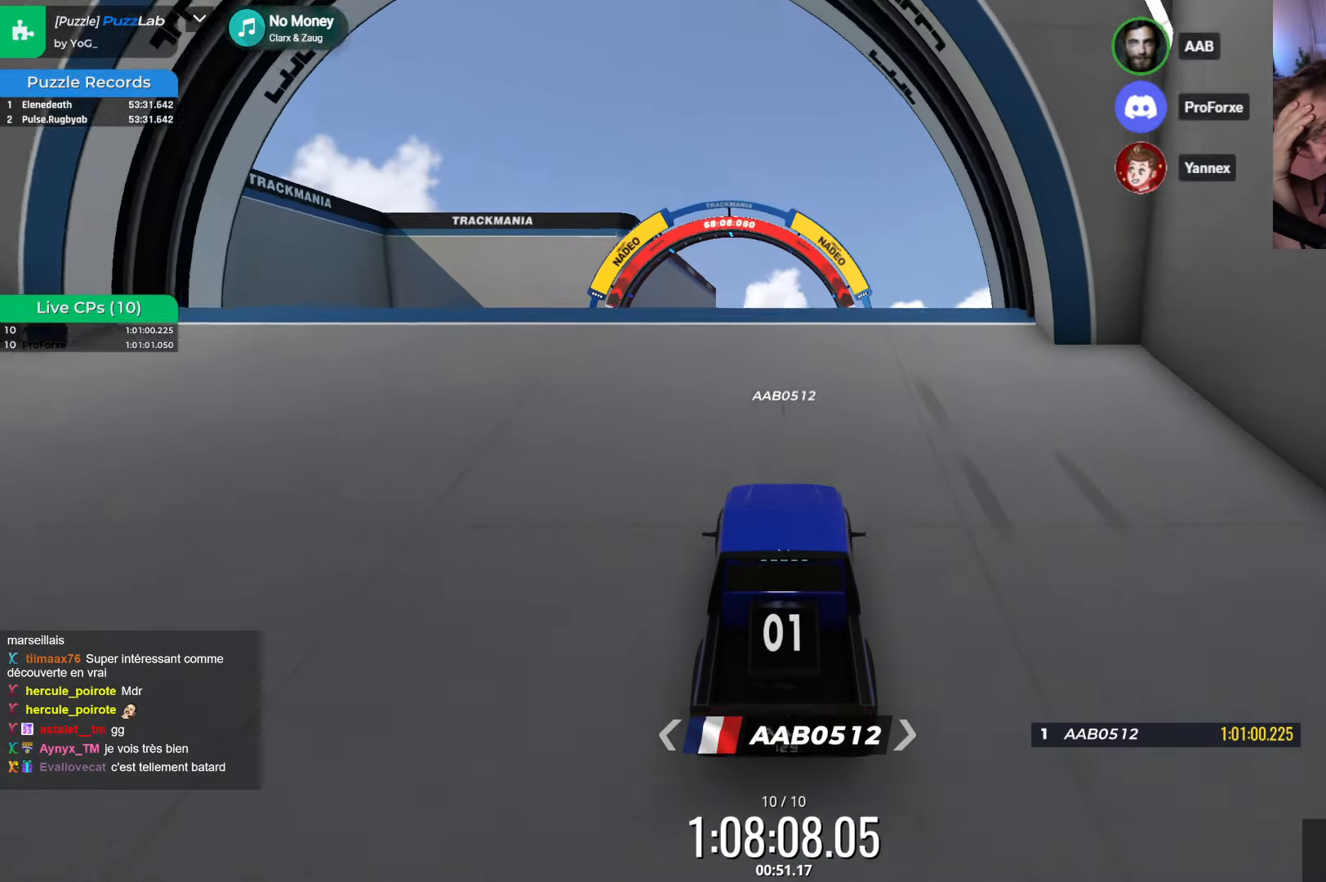
{"keys": ["up"], "events": []}
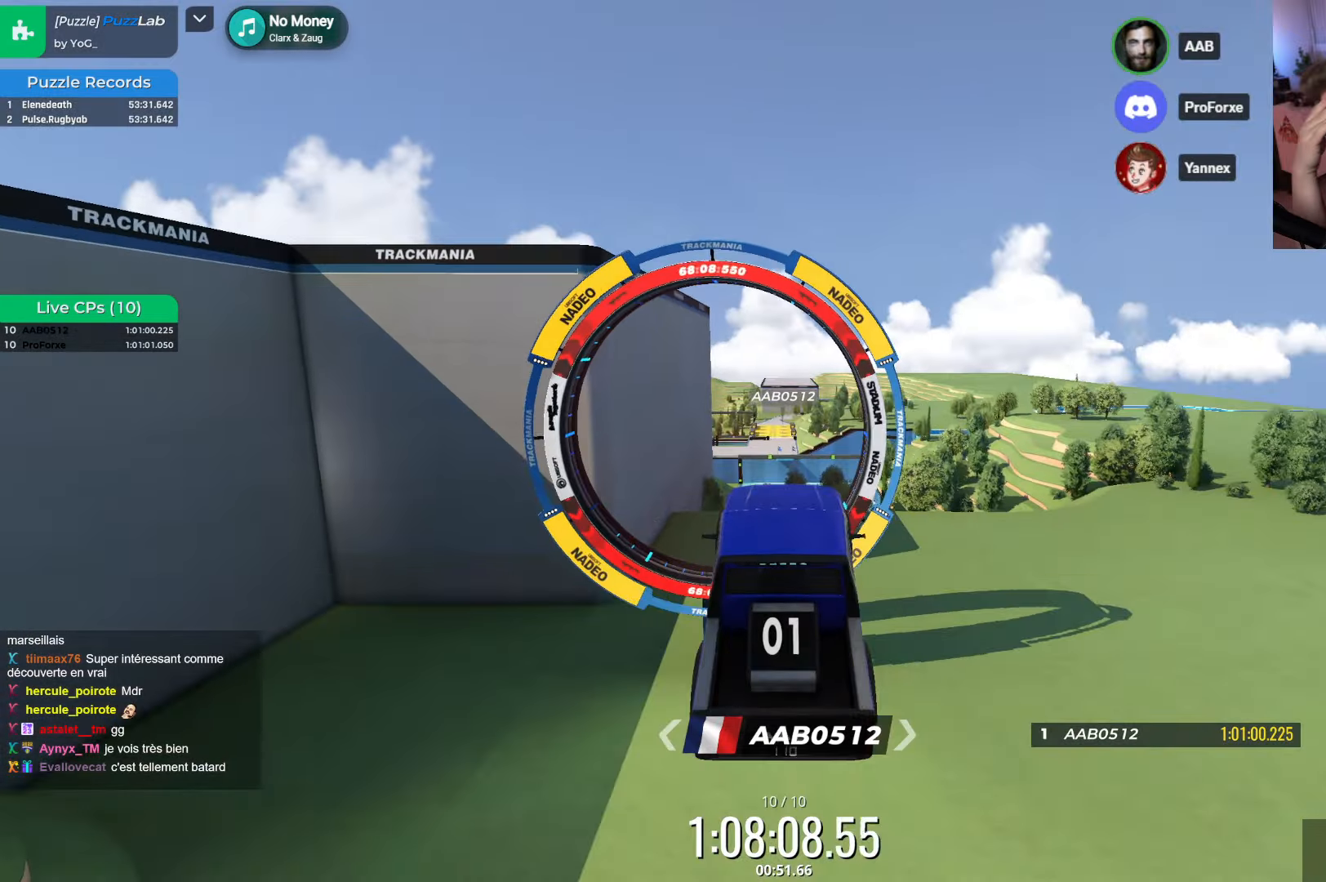
{"keys": ["up"], "events": []}
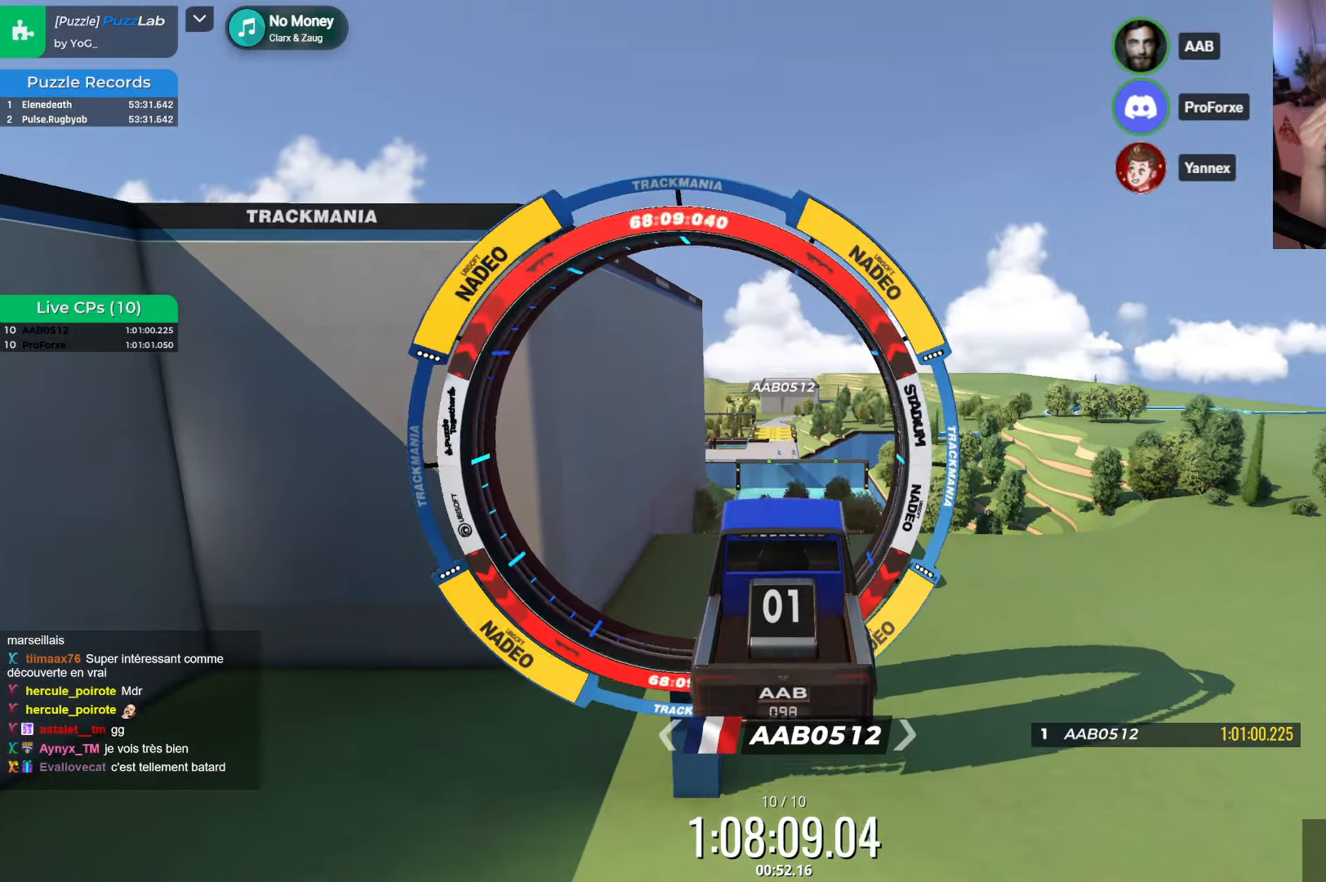
{"keys": ["up"], "events": []}
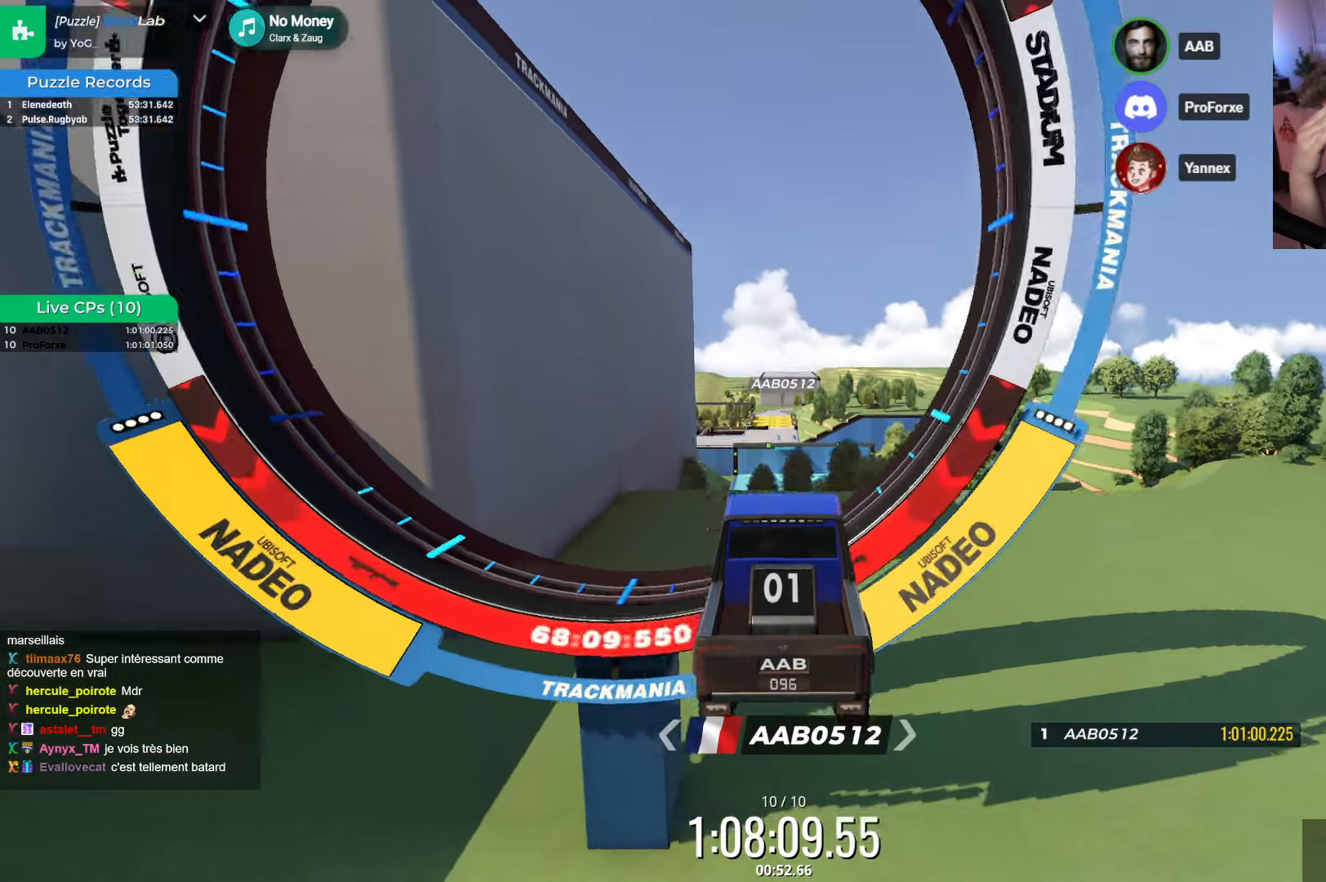
{"keys": ["up"], "events": []}
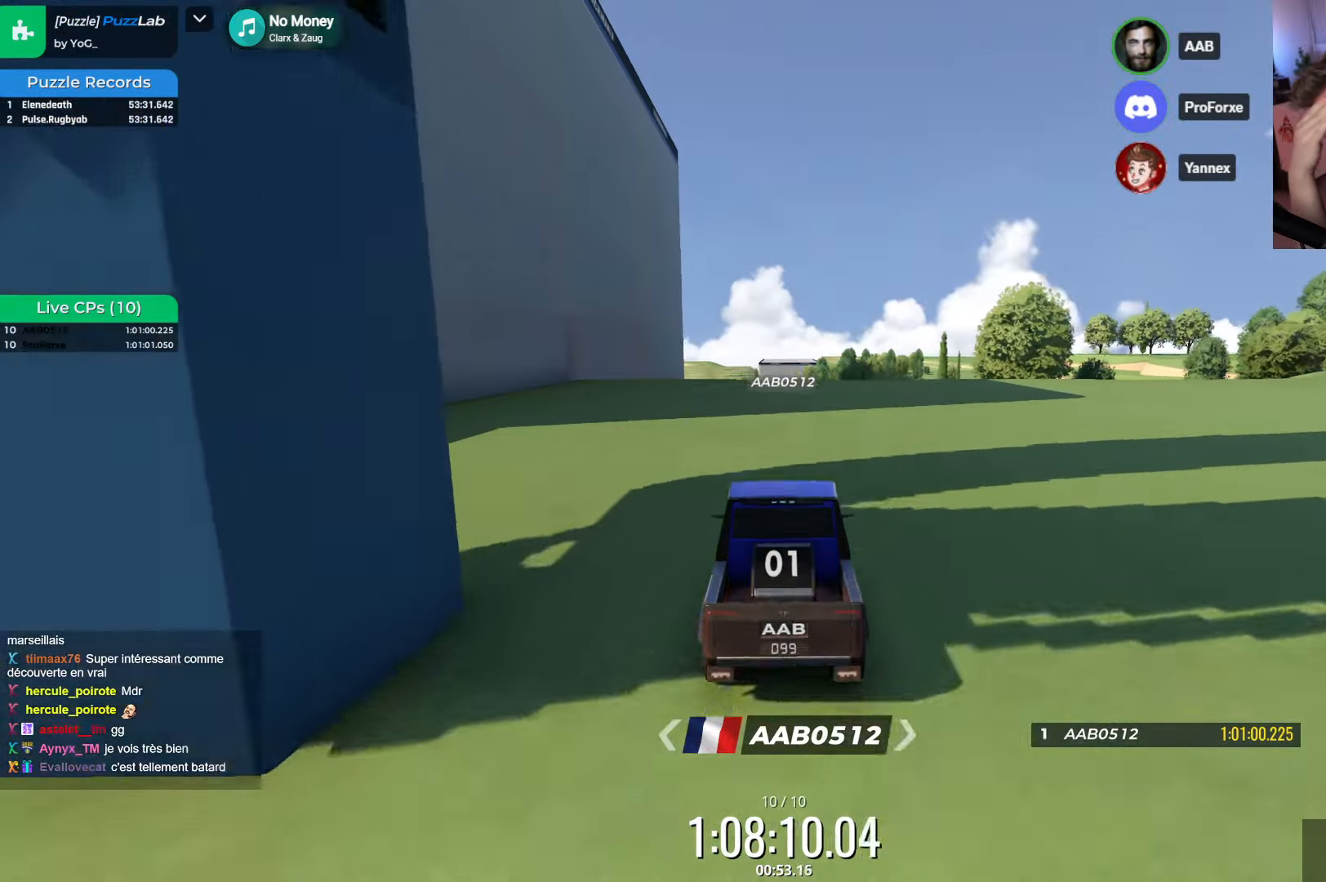
{"keys": ["up"], "events": []}
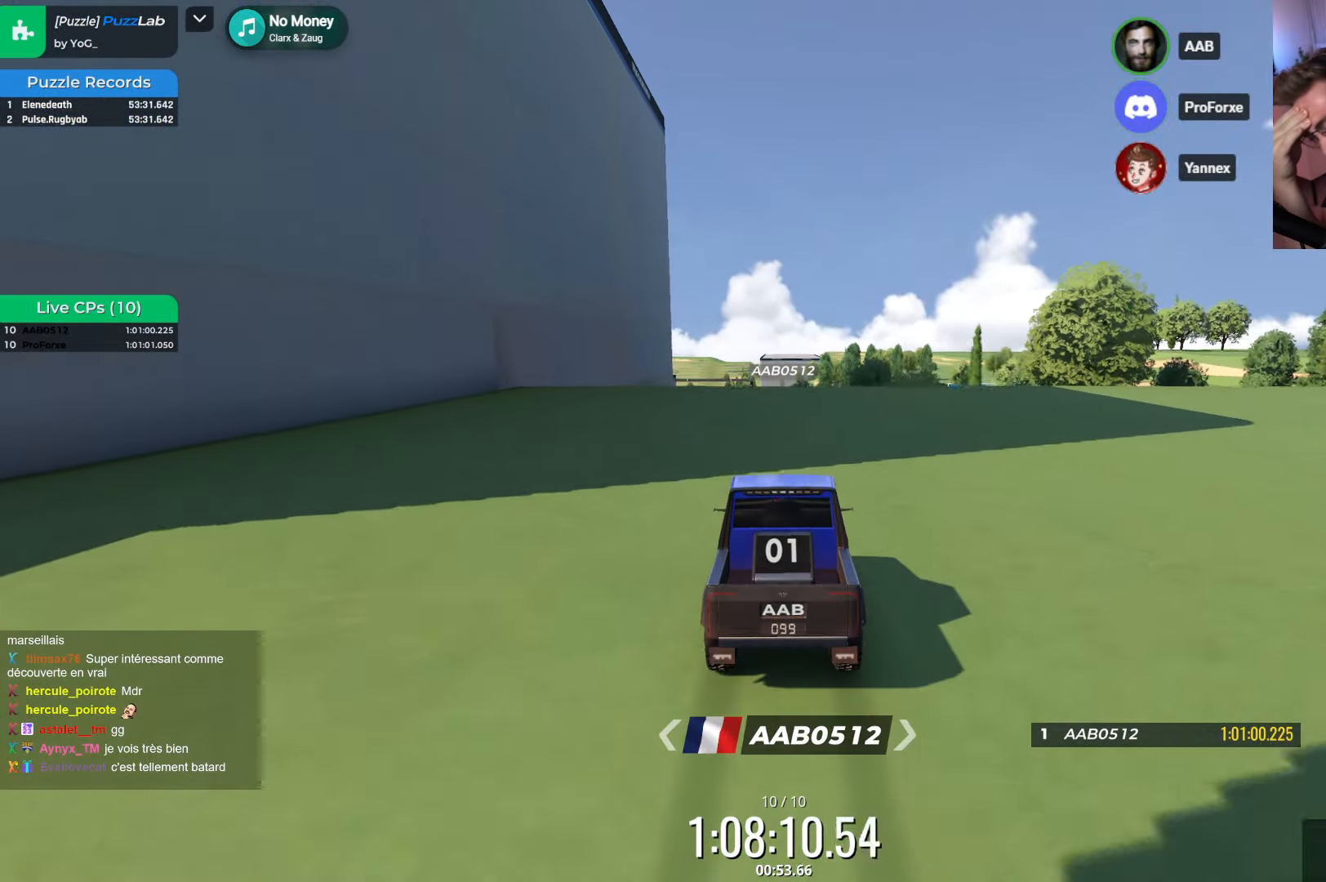
{"keys": ["up"], "events": []}
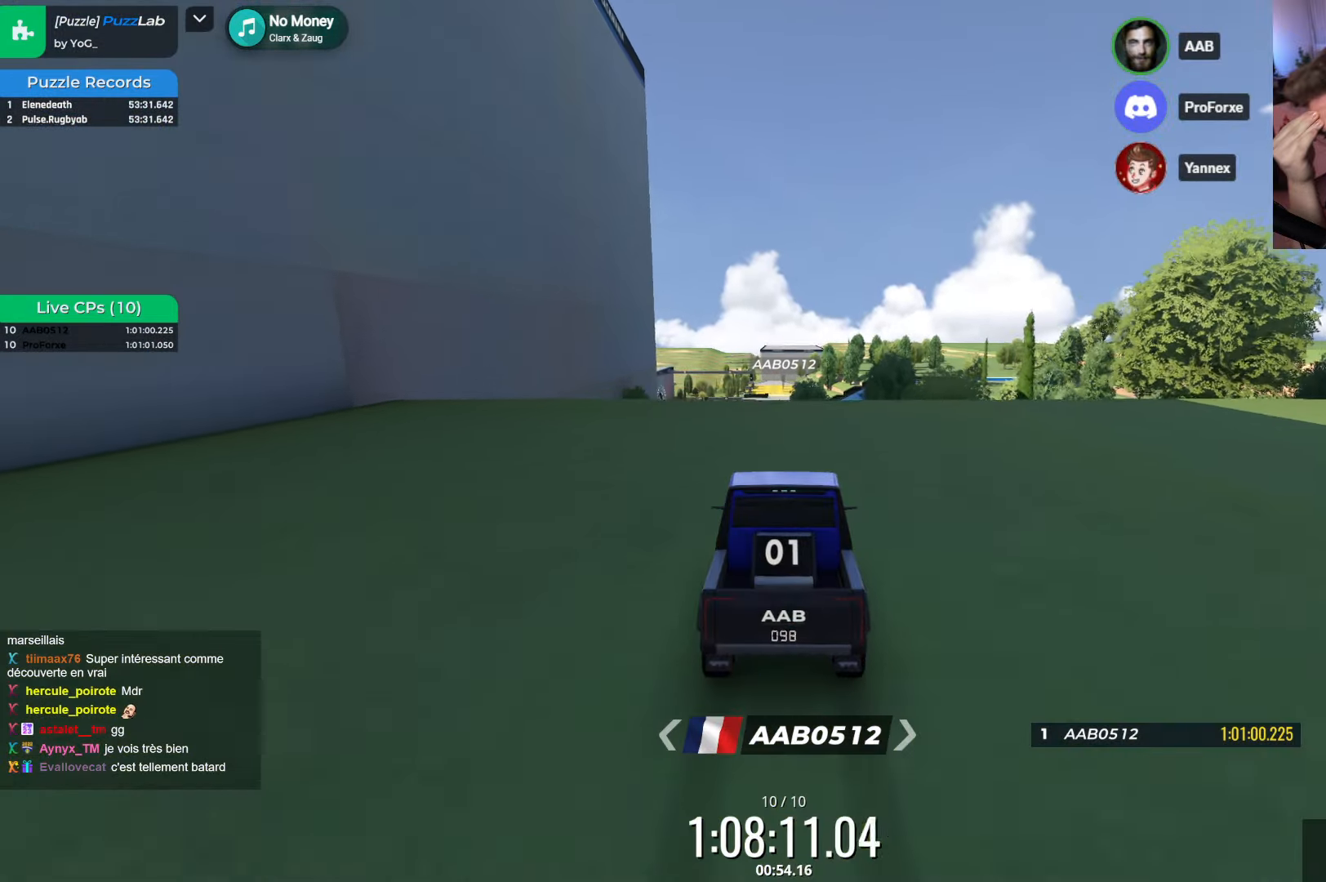
{"keys": ["up"], "events": []}
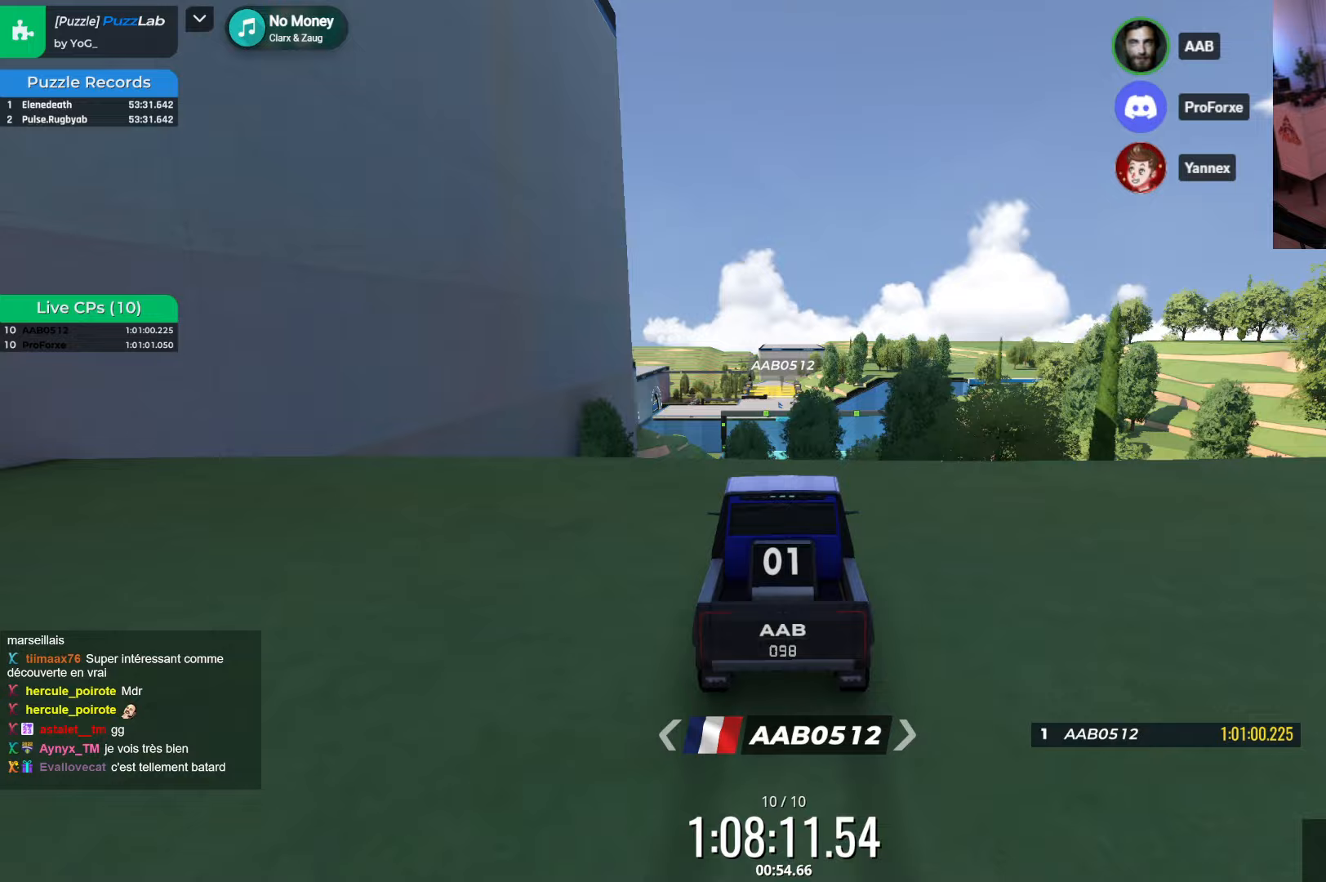
{"keys": ["up"], "events": [[400, "up", "up"], [417, "up", "down"]]}
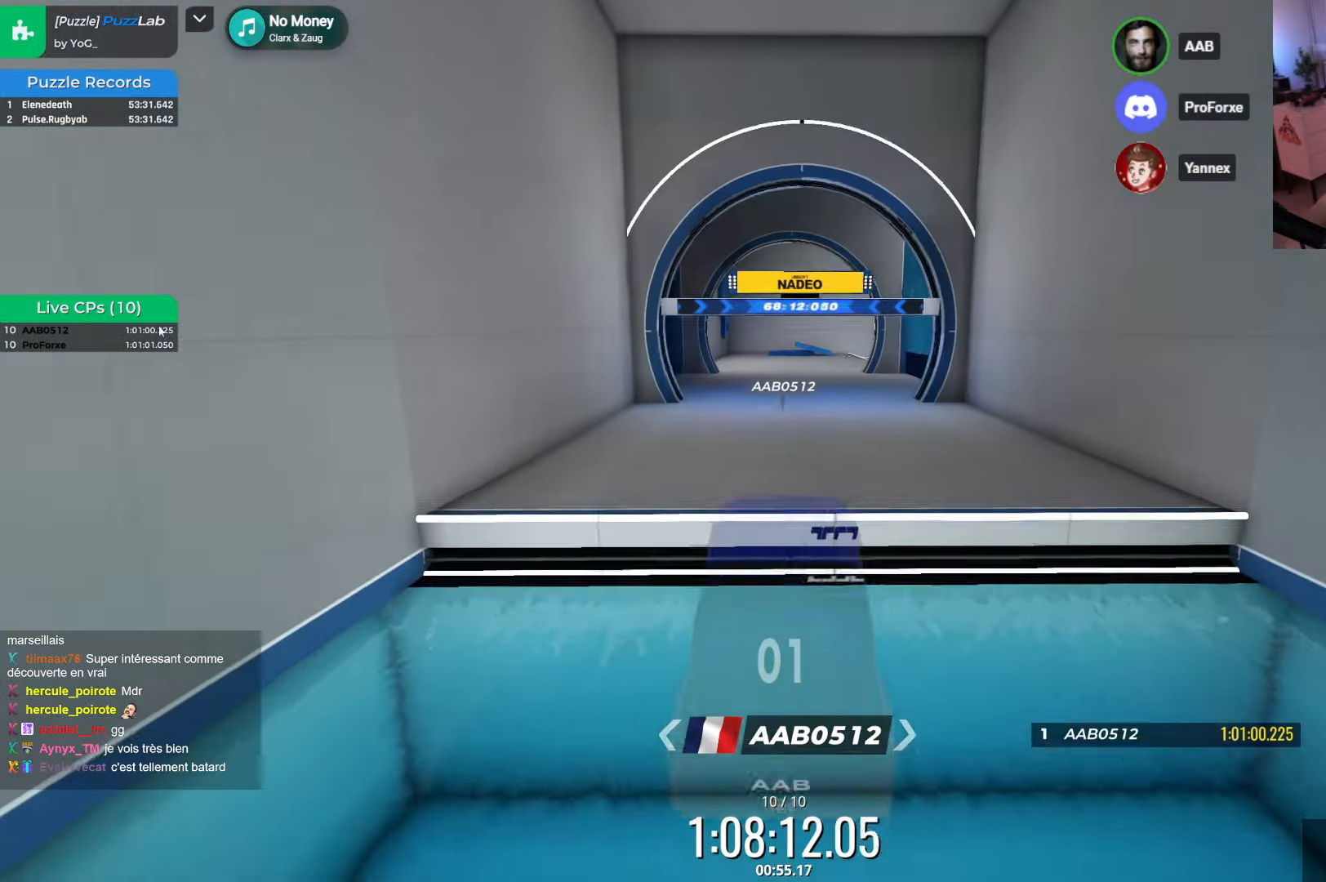
{"keys": ["up"], "events": []}
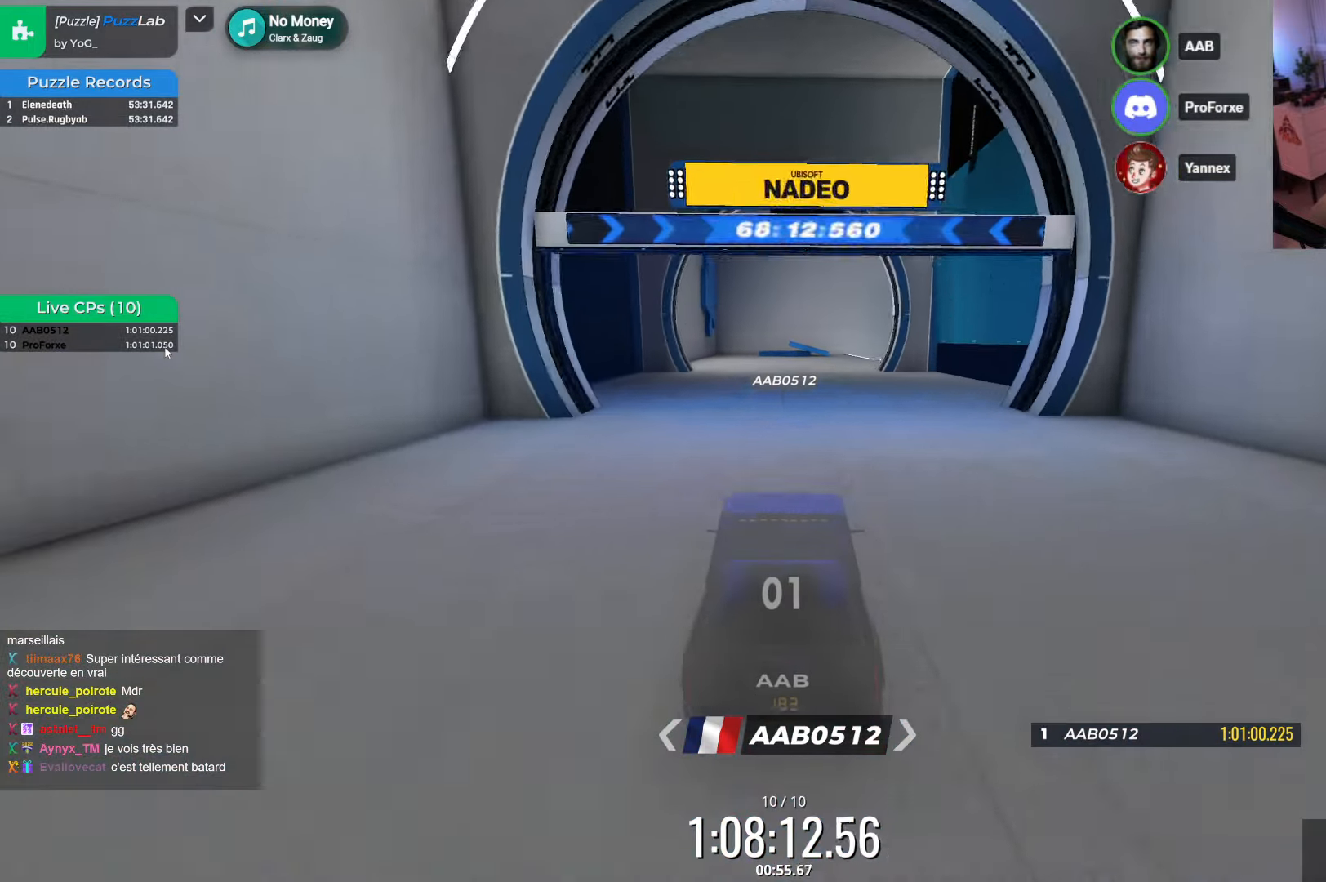
{"keys": ["up"], "events": []}
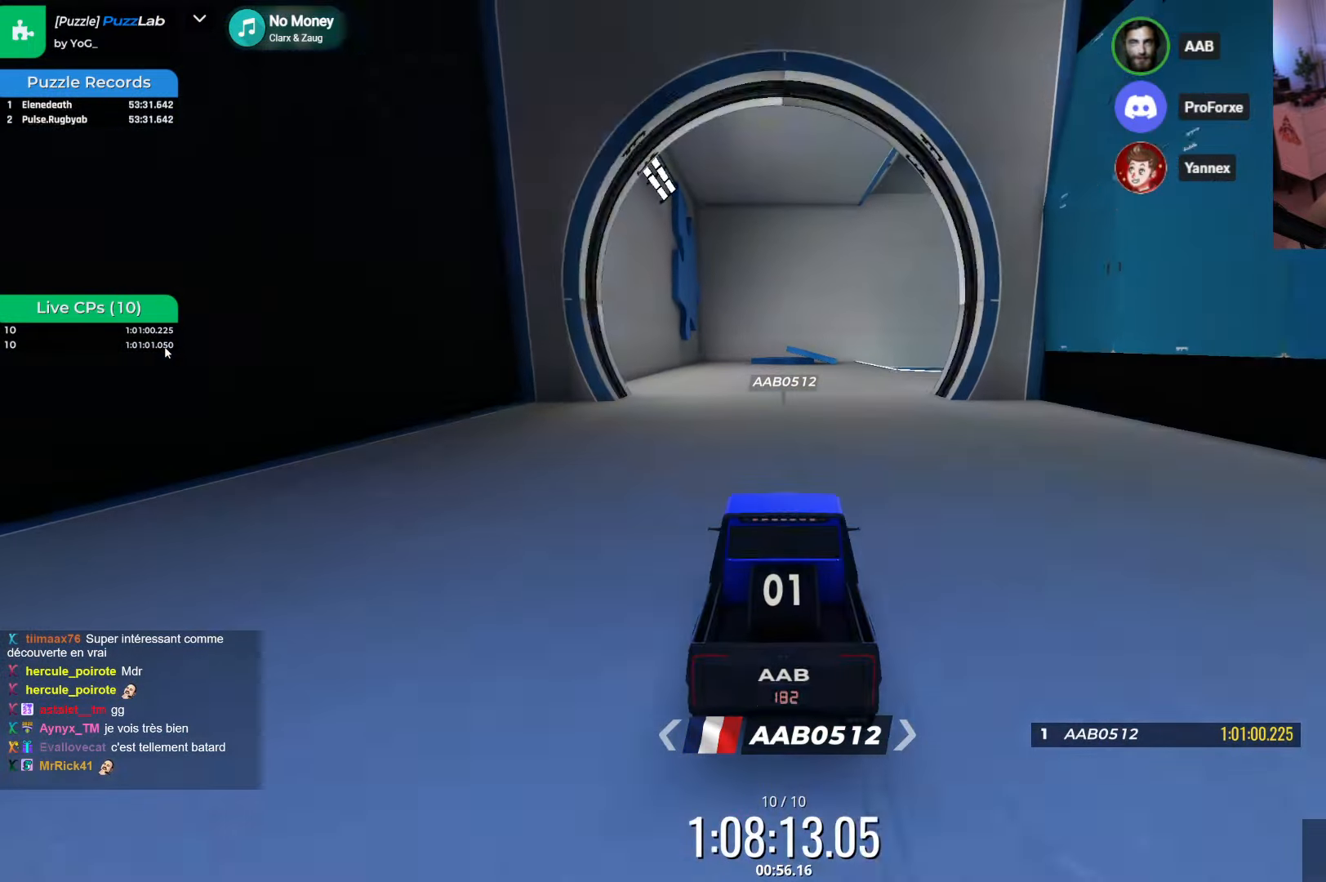
{"keys": ["right"], "events": [[67, "right", "down"], [133, "up", "up"], [200, "down", "down"], [233, "right", "up"], [317, "right", "down"], [383, "down", "up"]]}
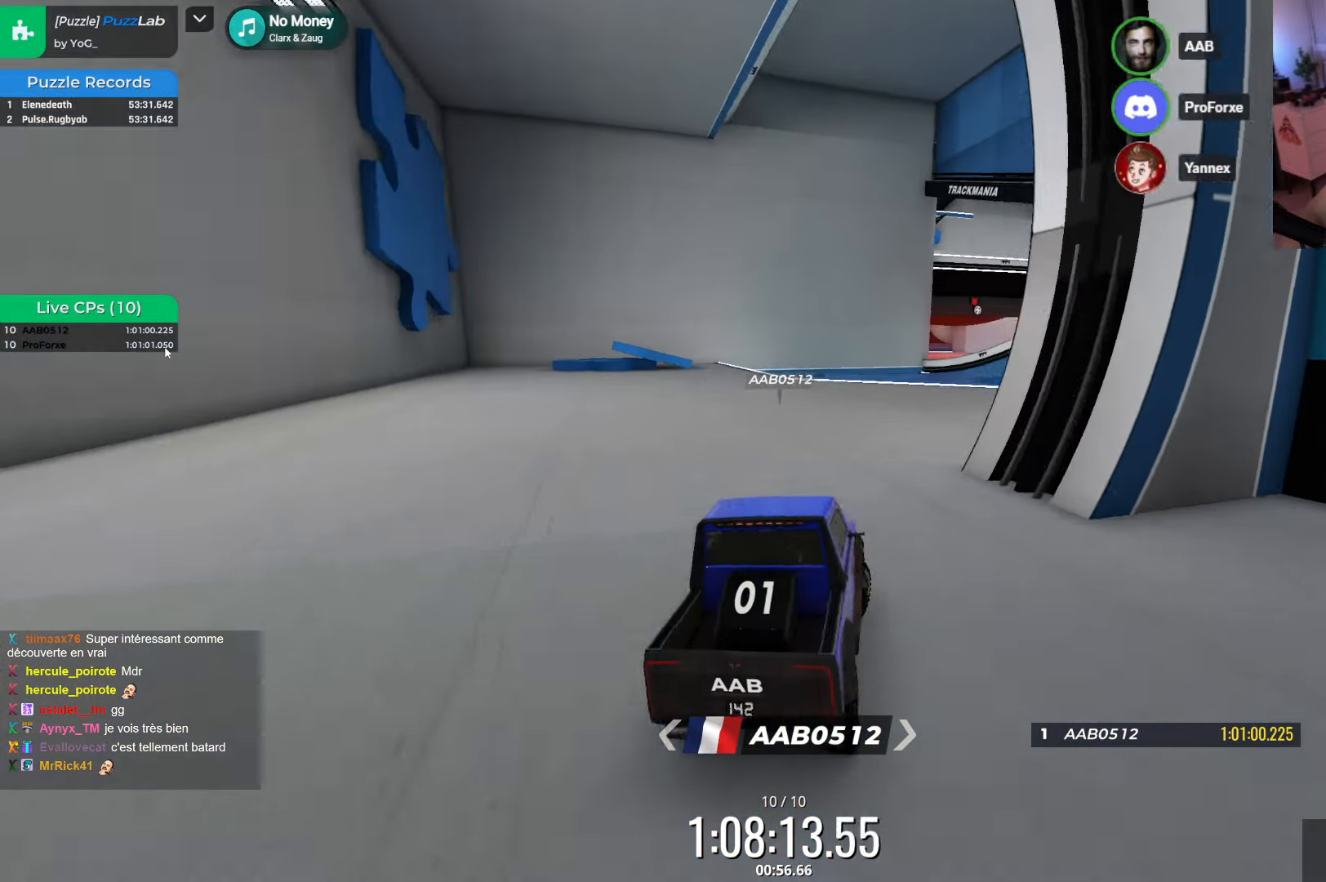
{"keys": ["right"], "events": []}
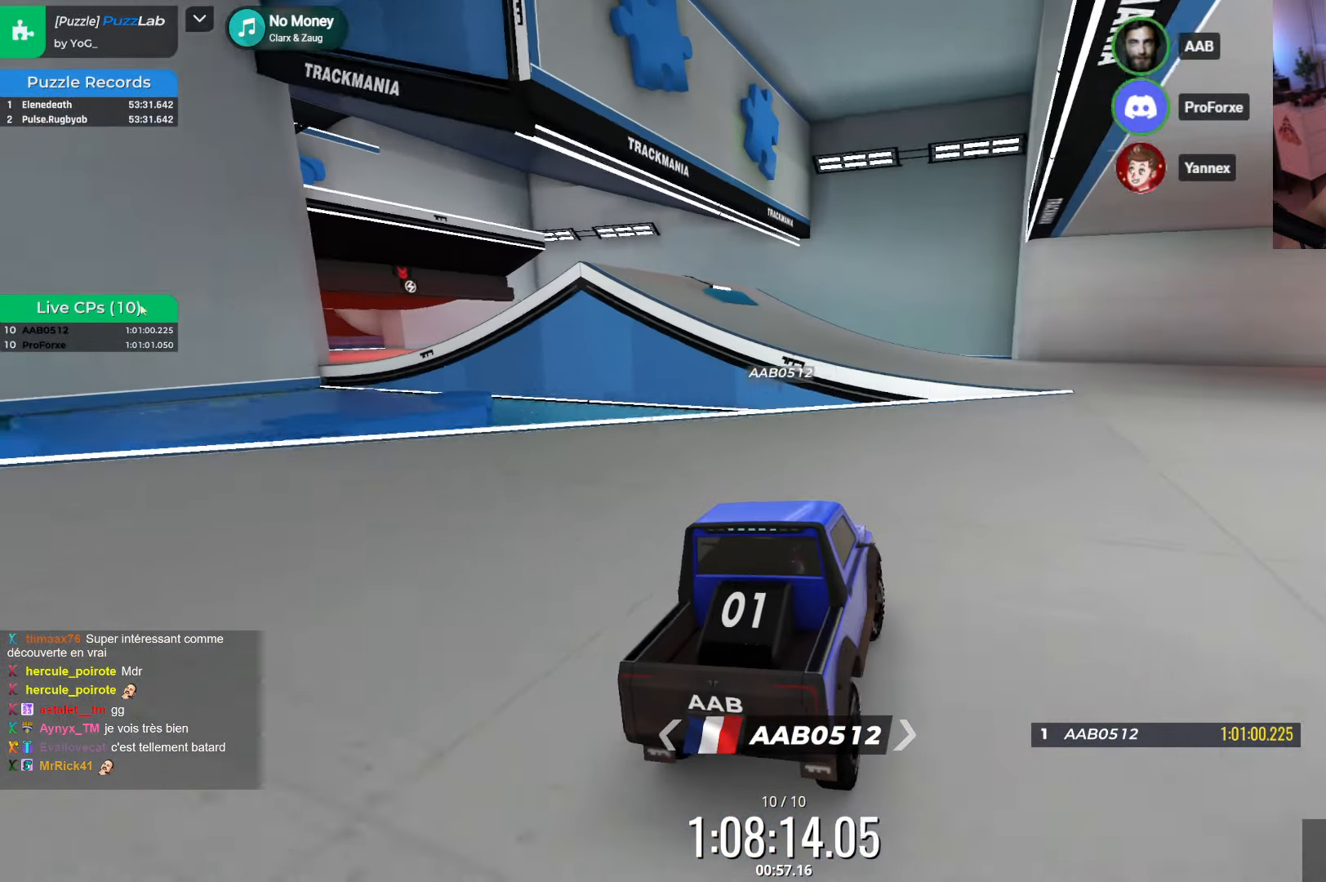
{"keys": ["right", "up"], "events": [[83, "up", "down"], [133, "right", "up"], [317, "right", "down"]]}
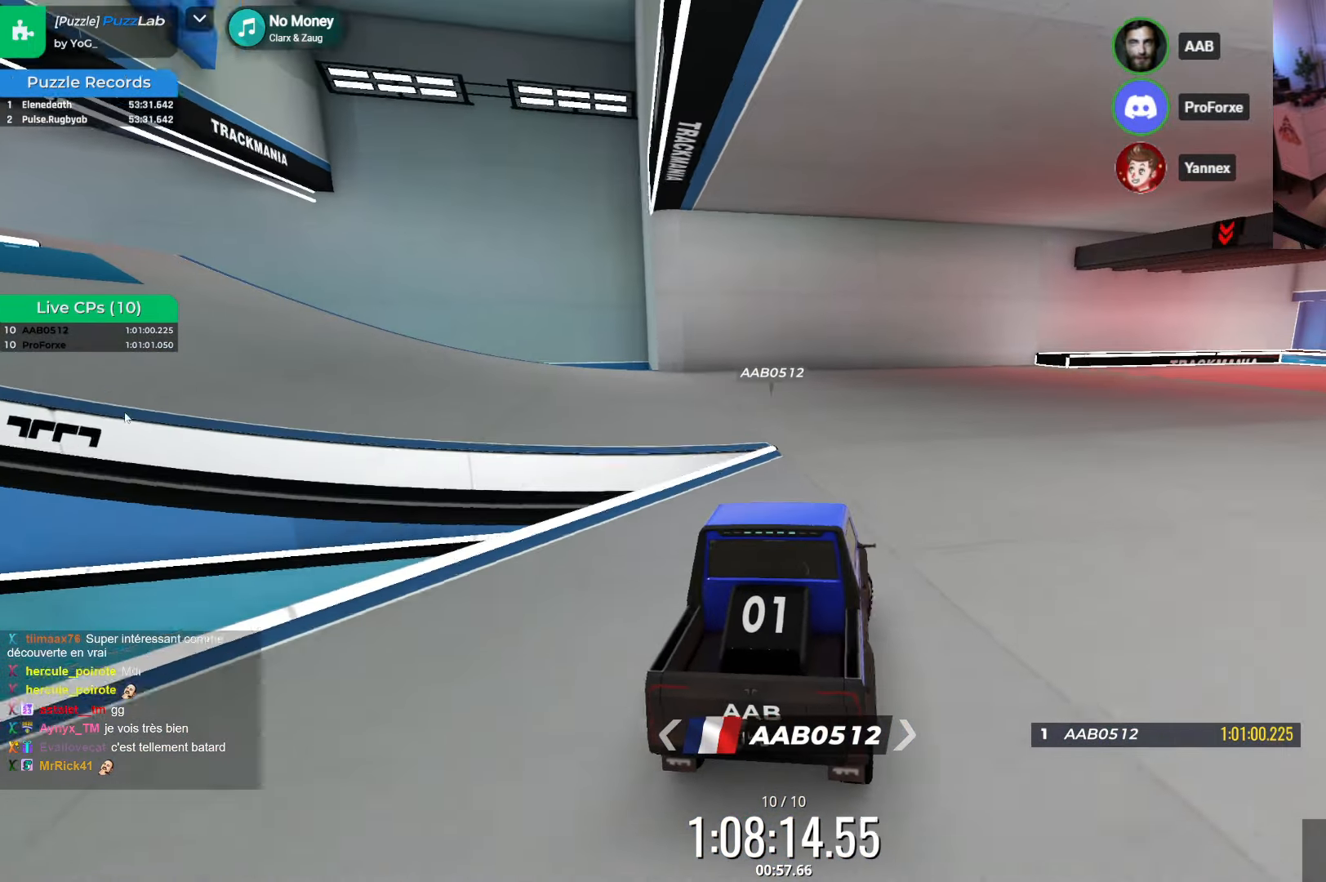
{"keys": ["down", "left"], "events": [[67, "right", "up"], [117, "left", "down"], [150, "up", "up"], [467, "down", "down"]]}
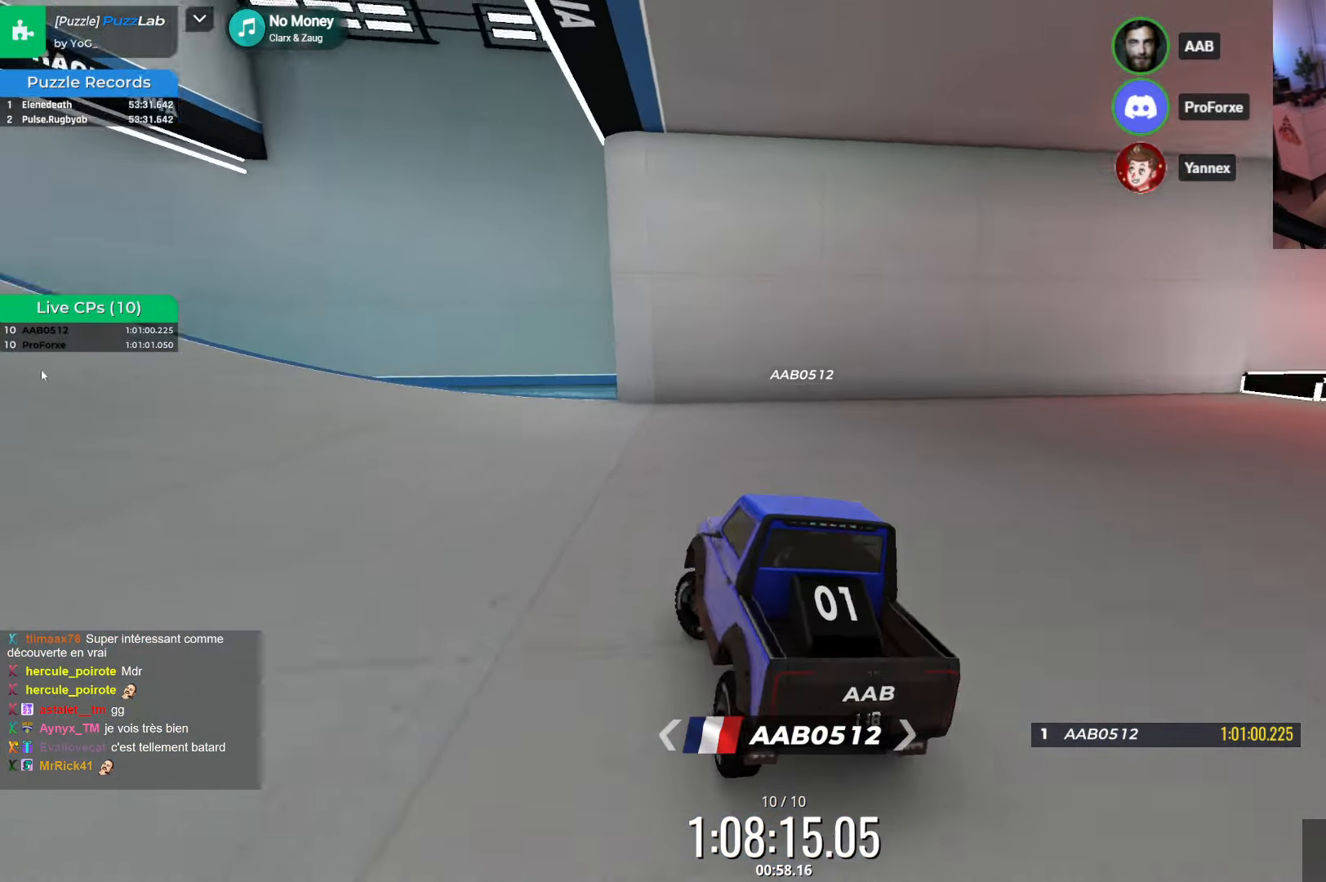
{"keys": ["left"], "events": [[83, "down", "up"], [250, "left", "up"], [350, "left", "down"]]}
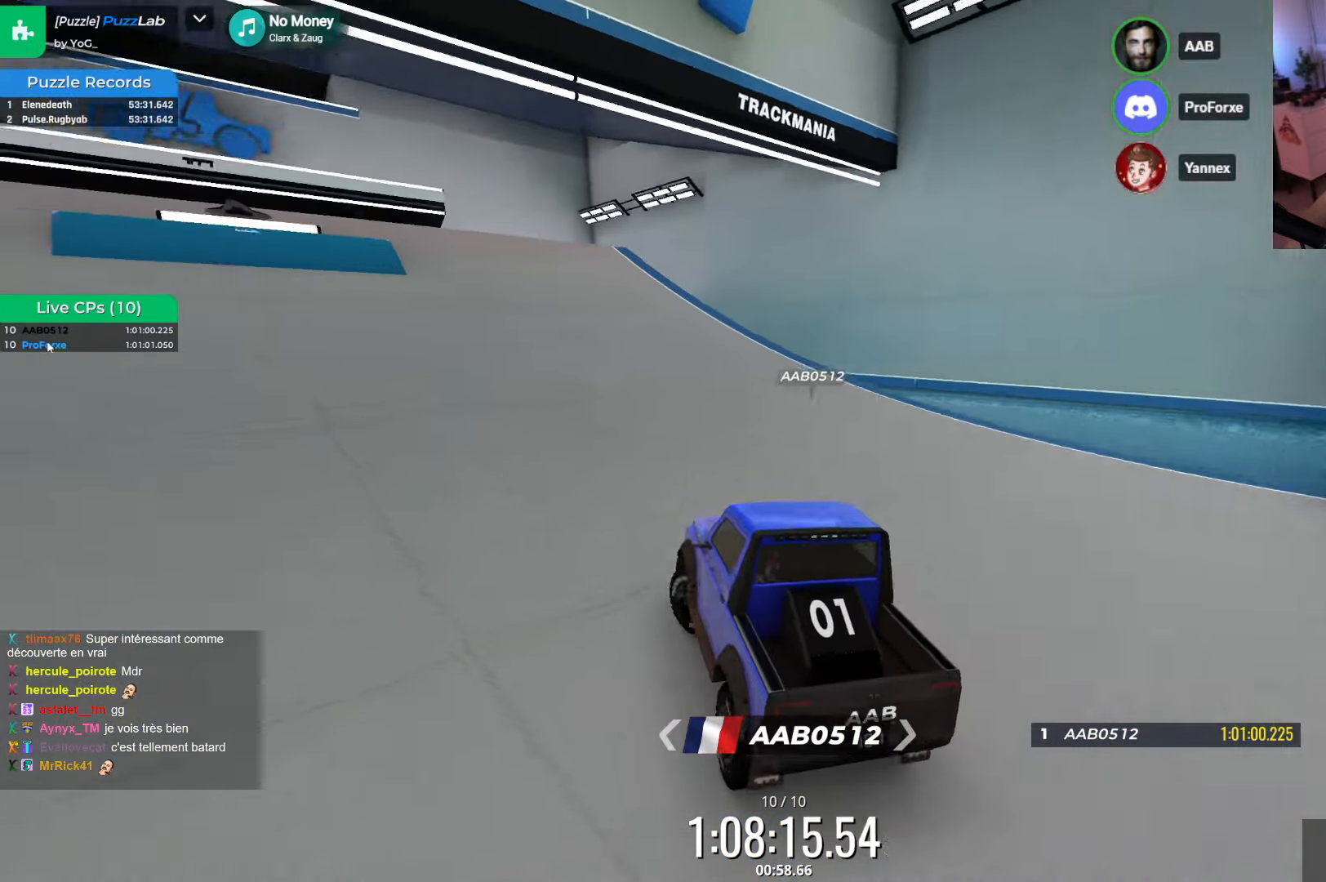
{"keys": [], "events": [[117, "left", "up"], [200, "right", "down"], [500, "right", "up"]]}
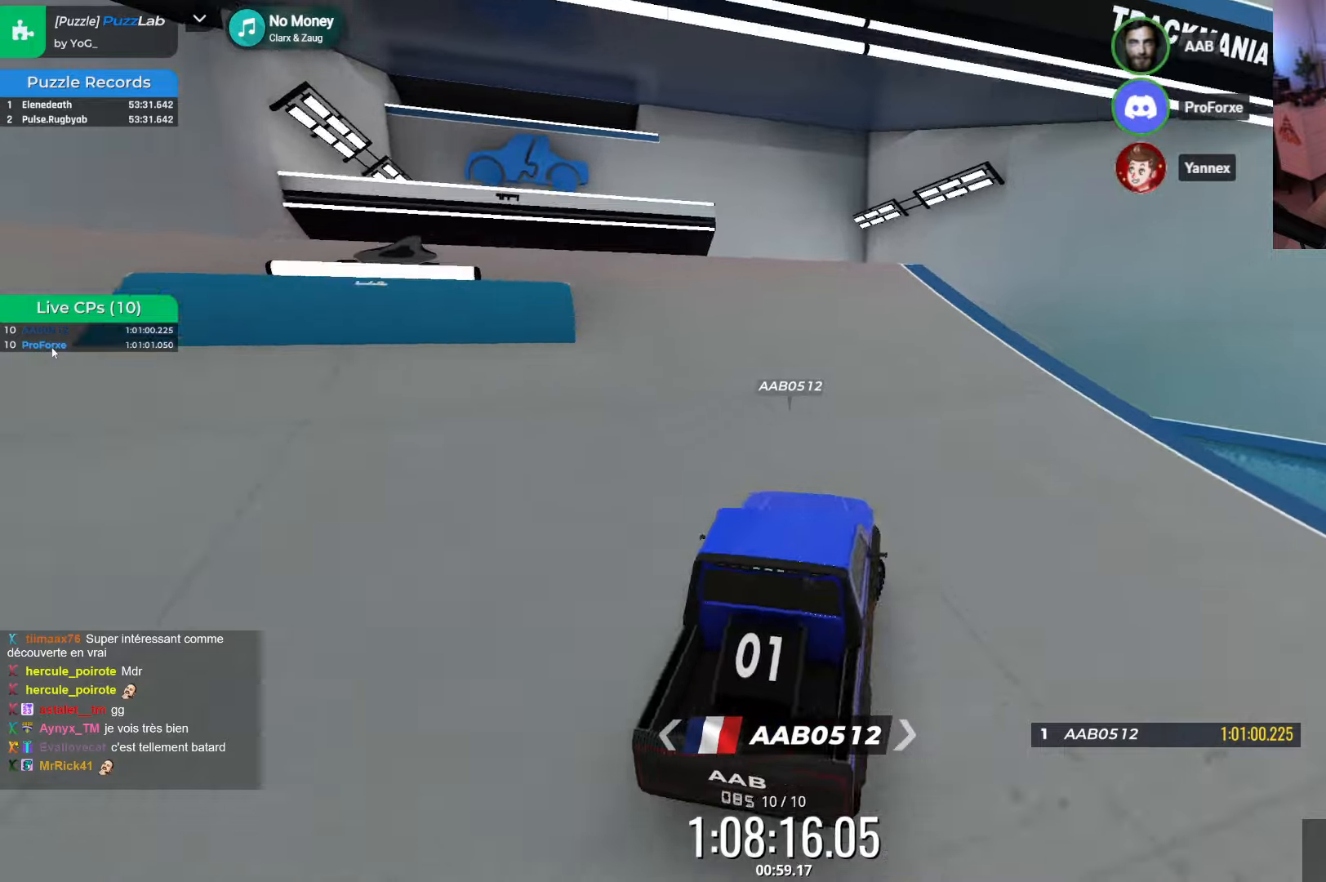
{"keys": ["left", "up"], "events": [[84, "left", "down"], [100, "left", "up"], [100, "up", "down"], [200, "left", "down"]]}
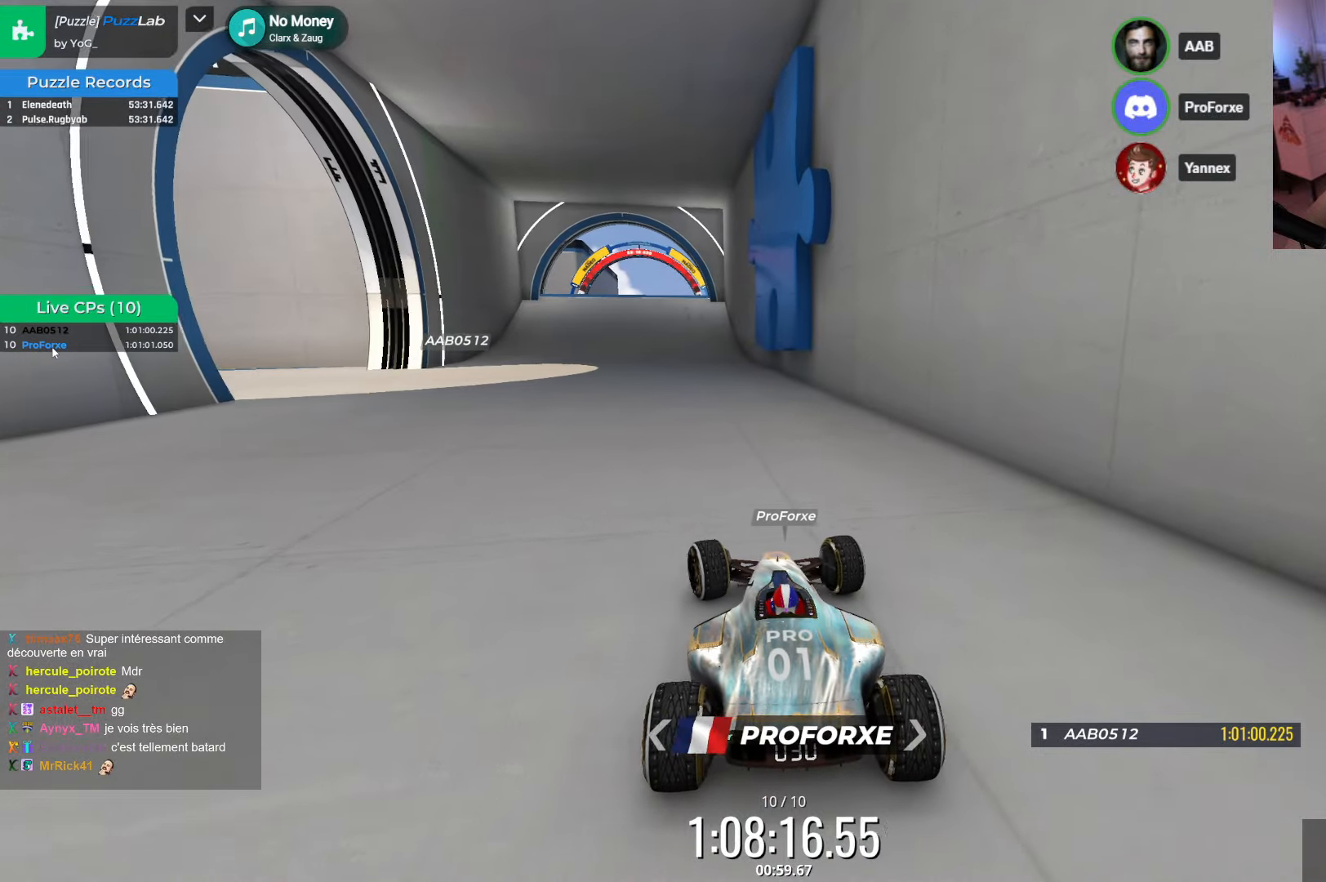
{"keys": ["up"], "events": [[167, "left", "up"]]}
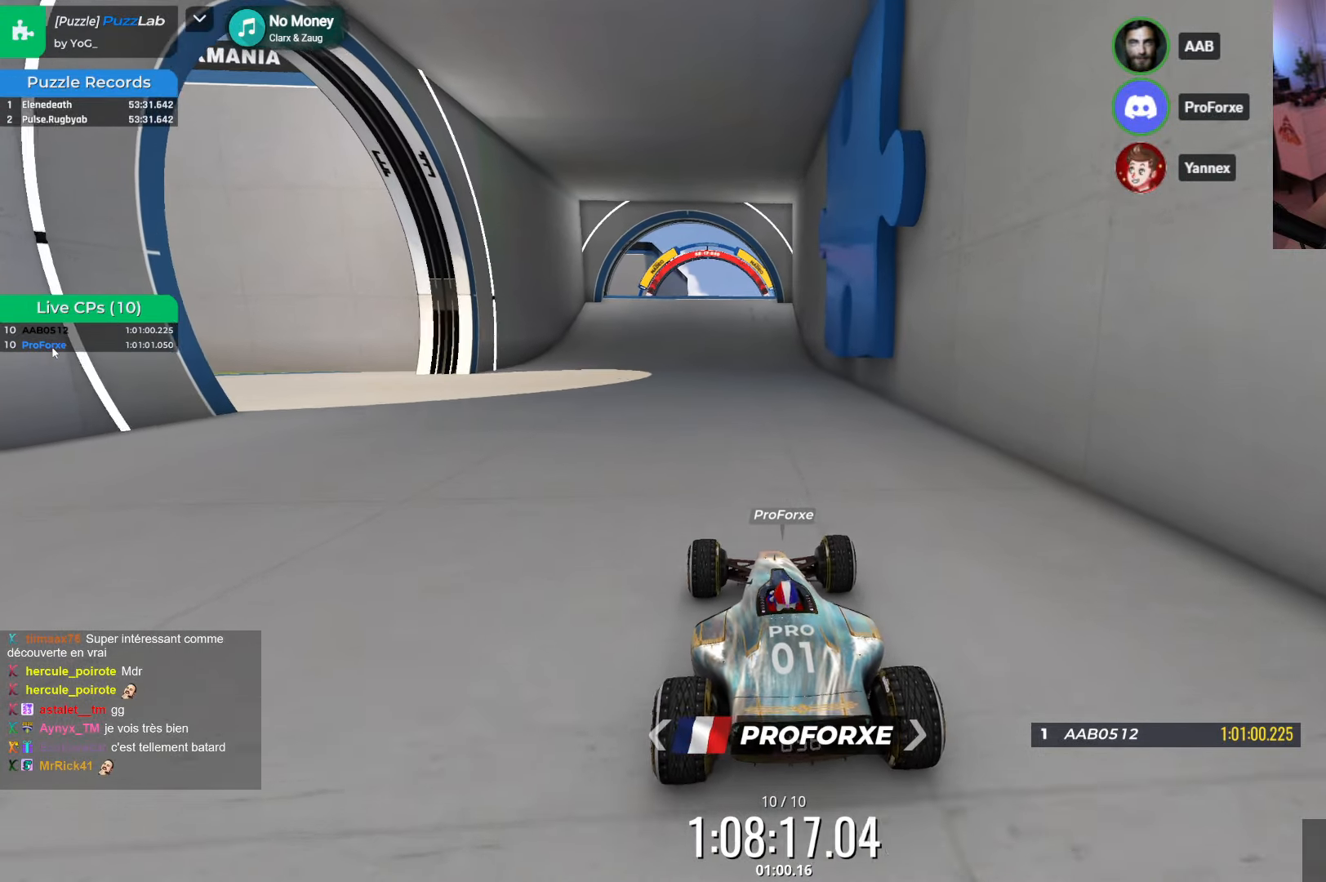
{"keys": ["left"], "events": [[200, "left", "down"], [334, "up", "up"]]}
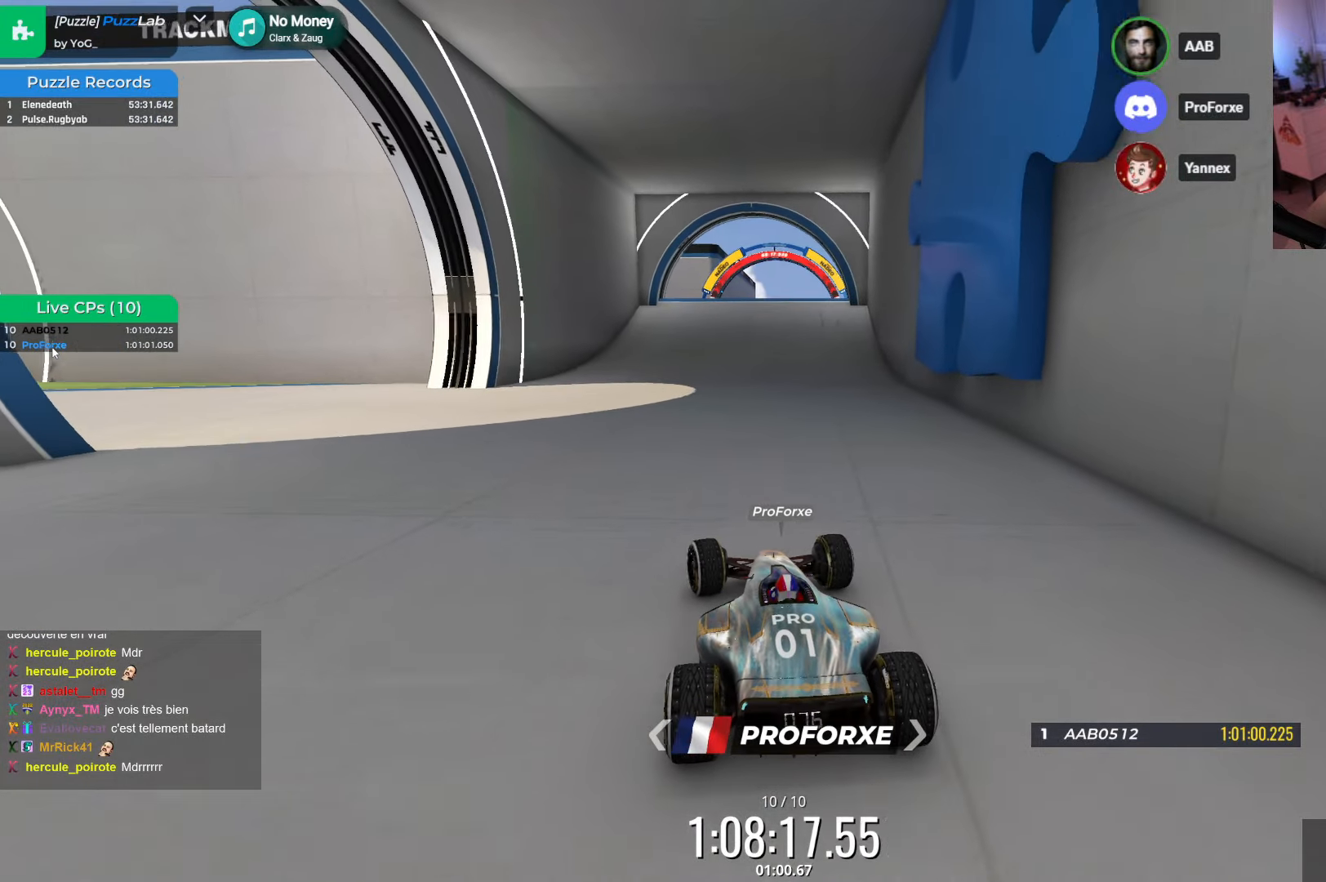
{"keys": ["left"], "events": []}
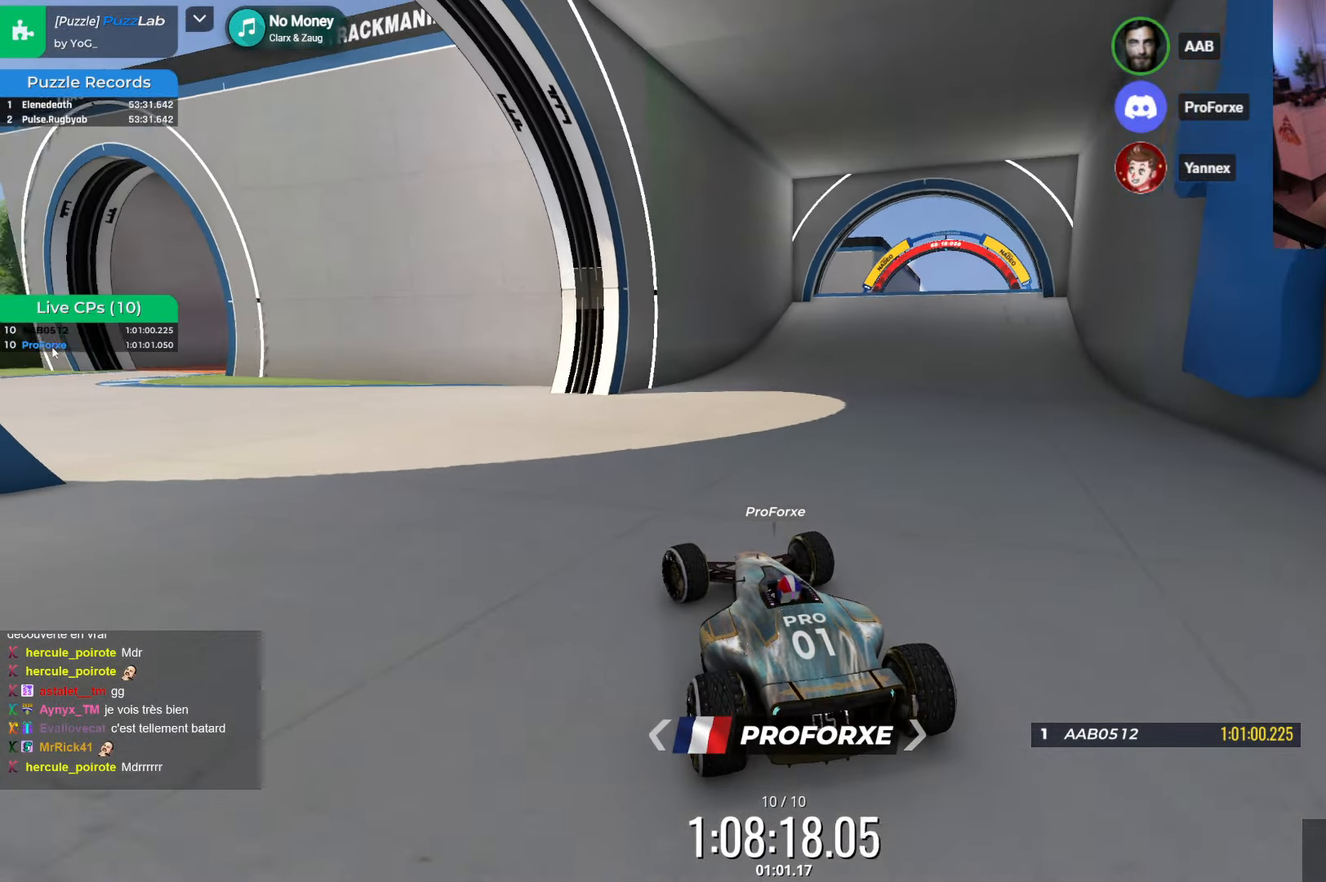
{"keys": ["left"], "events": []}
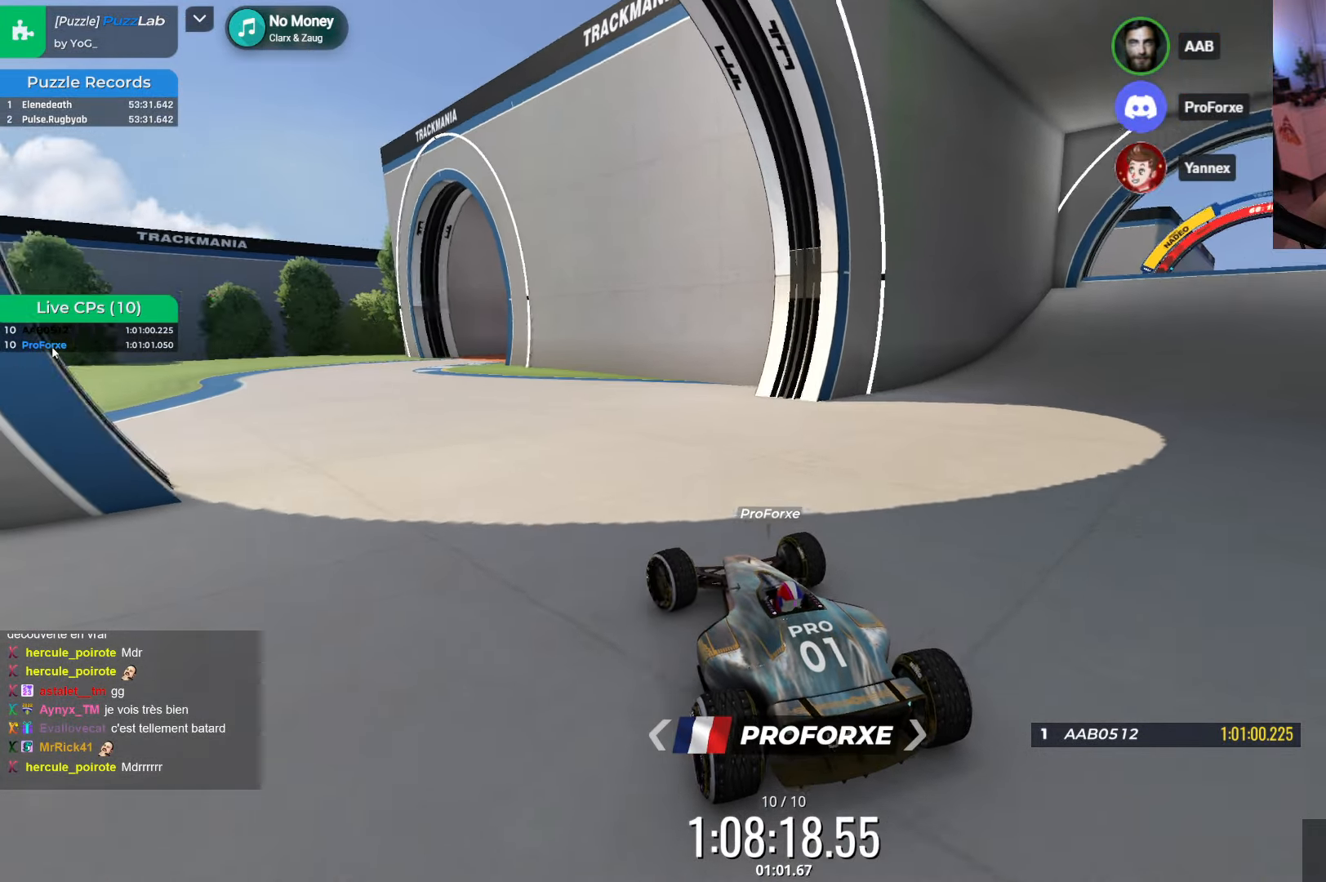
{"keys": ["left", "up"], "events": [[384, "up", "down"]]}
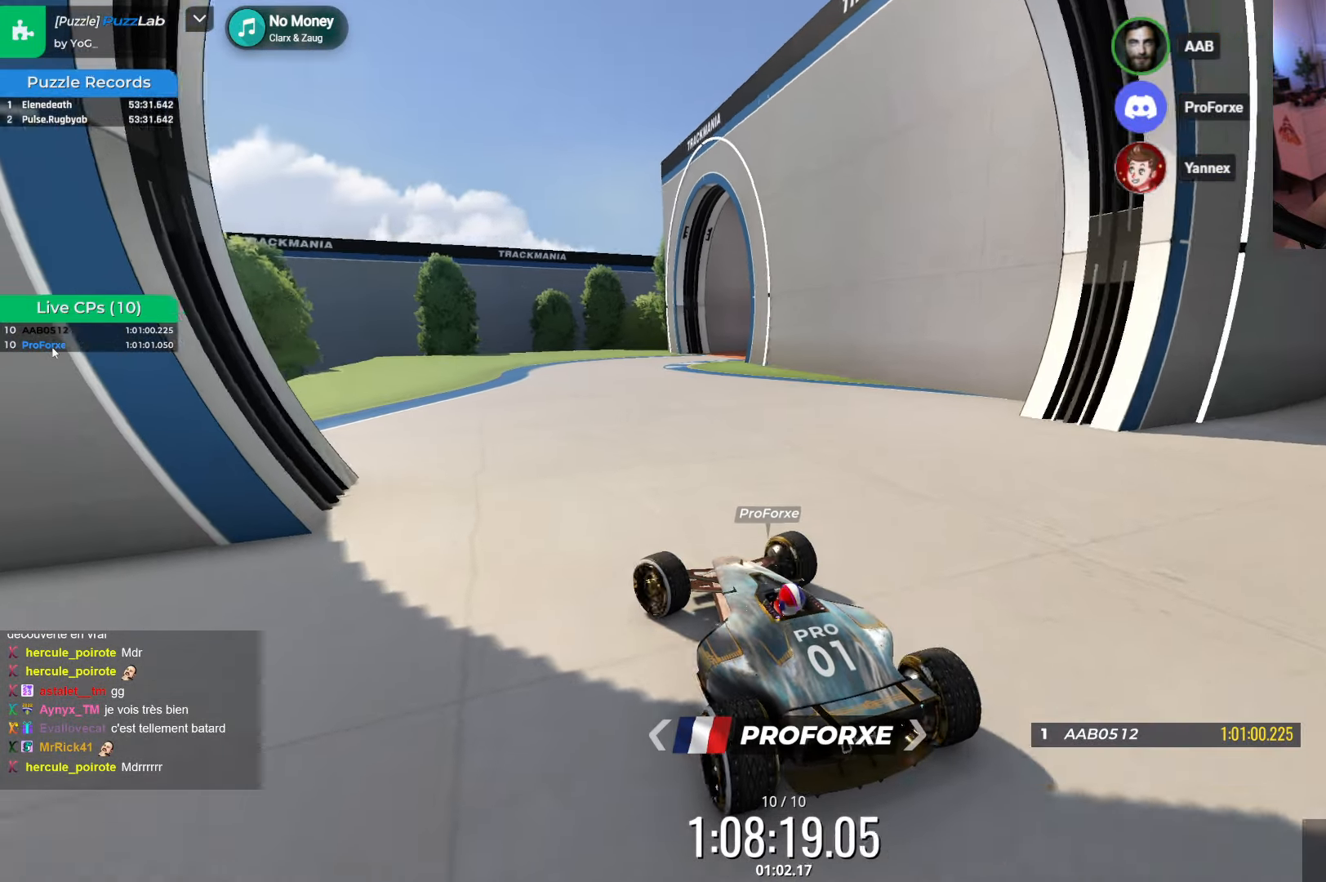
{"keys": ["right"], "events": [[267, "left", "up"], [350, "right", "down"], [500, "up", "up"]]}
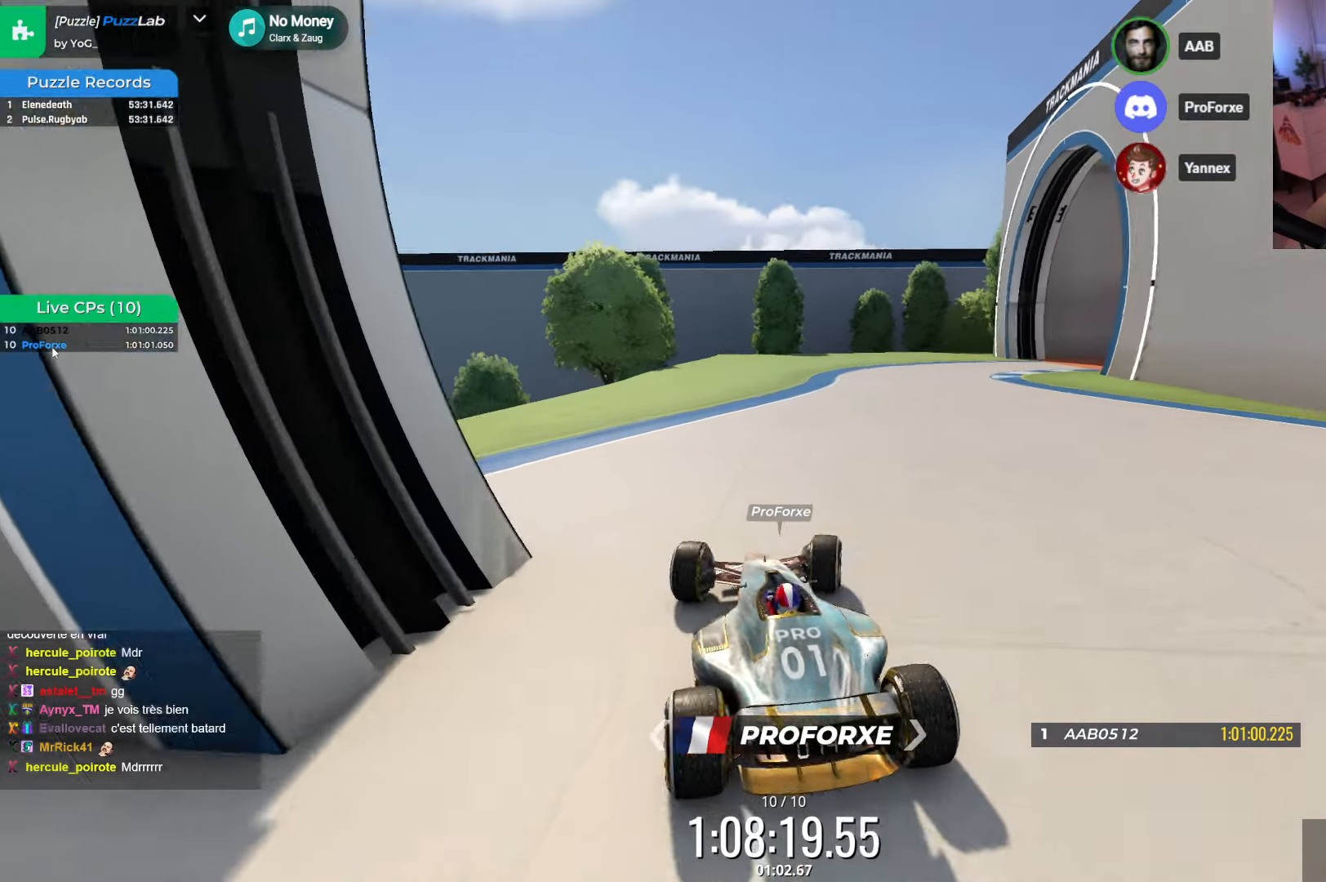
{"keys": [], "events": [[184, "right", "up"]]}
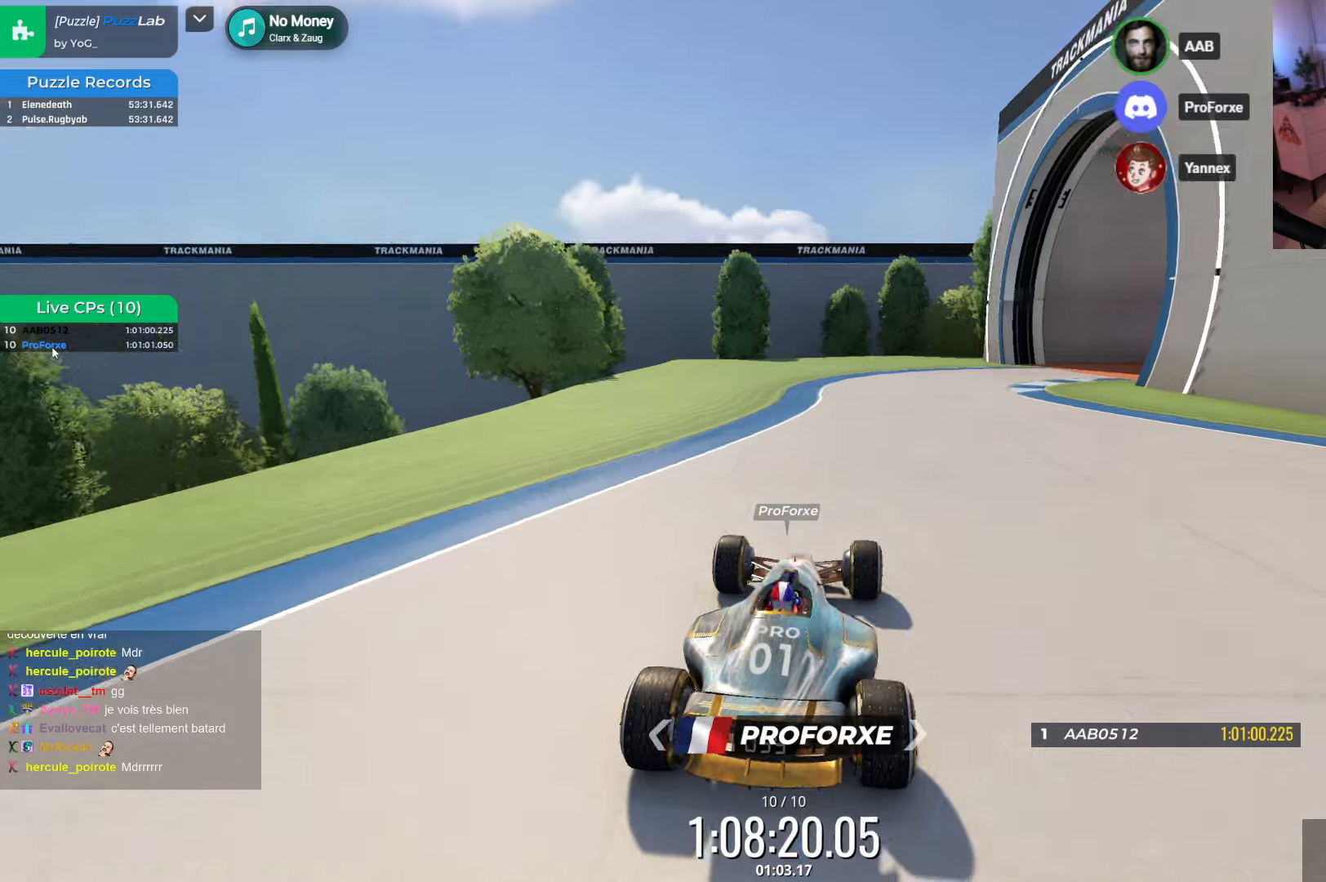
{"keys": ["up"], "events": [[16, "up", "down"], [100, "down", "down"], [216, "up", "up"], [416, "down", "up"], [483, "up", "down"]]}
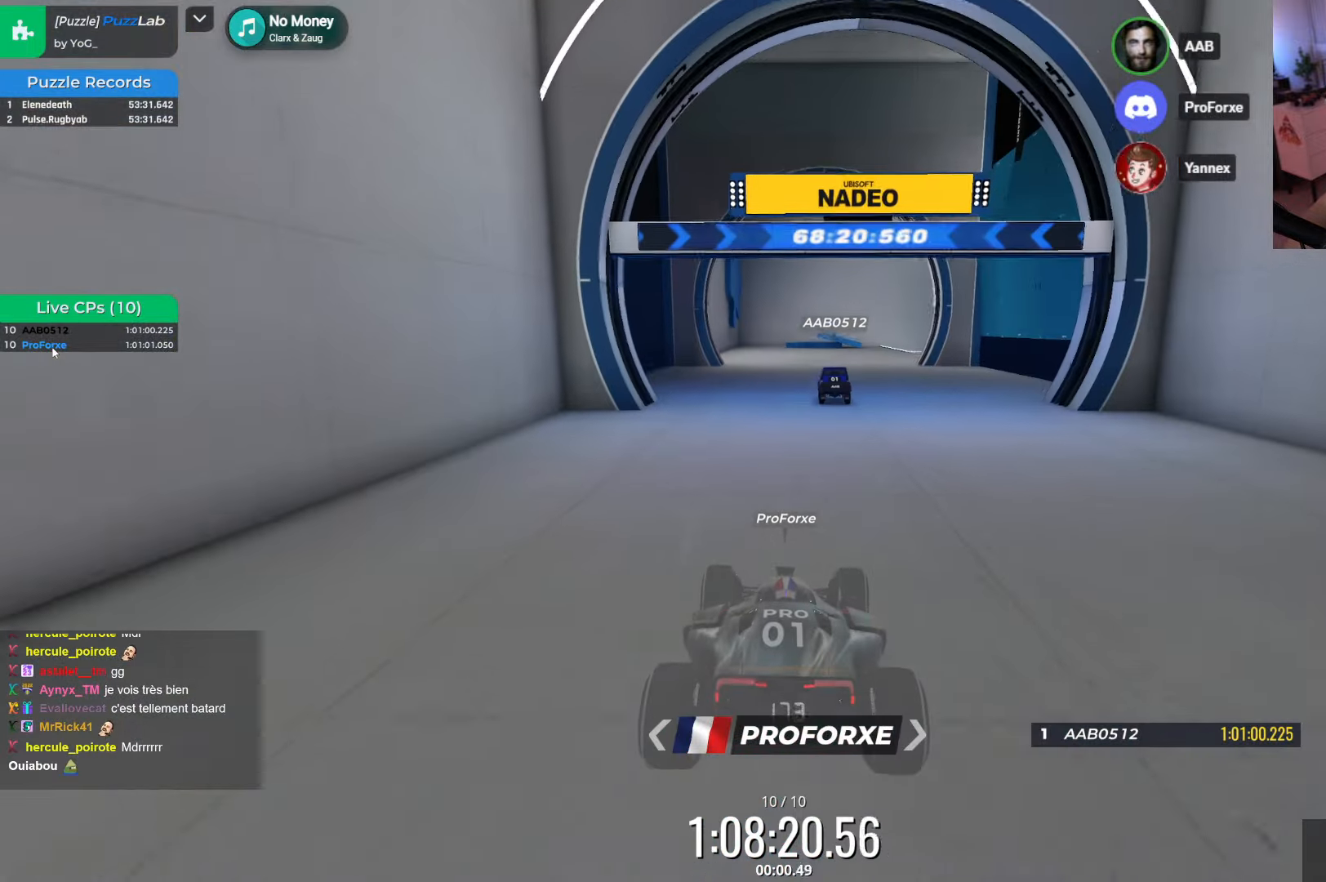
{"keys": [], "events": [[466, "up", "up"]]}
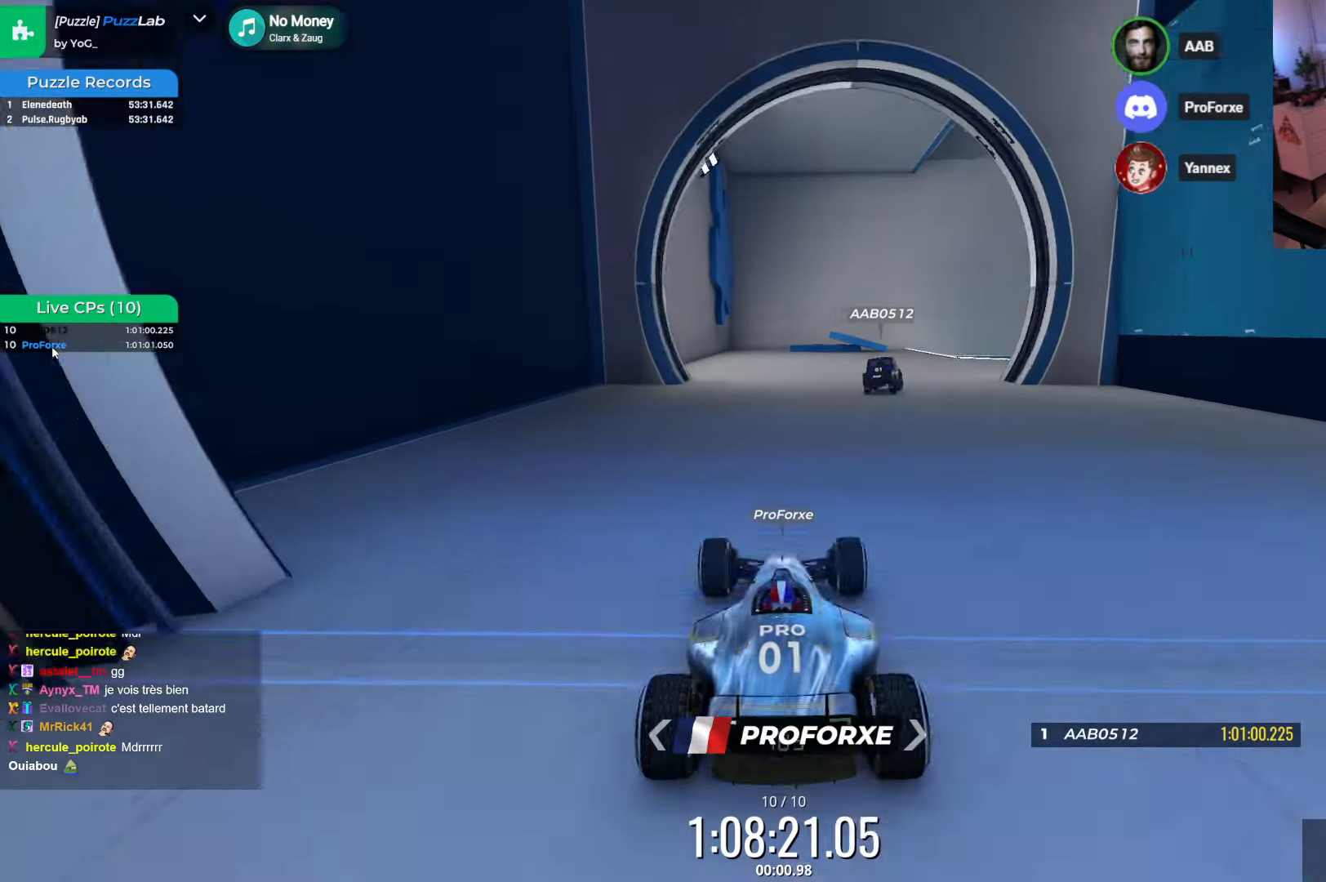
{"keys": ["right", "up"], "events": [[416, "right", "down"], [450, "up", "down"]]}
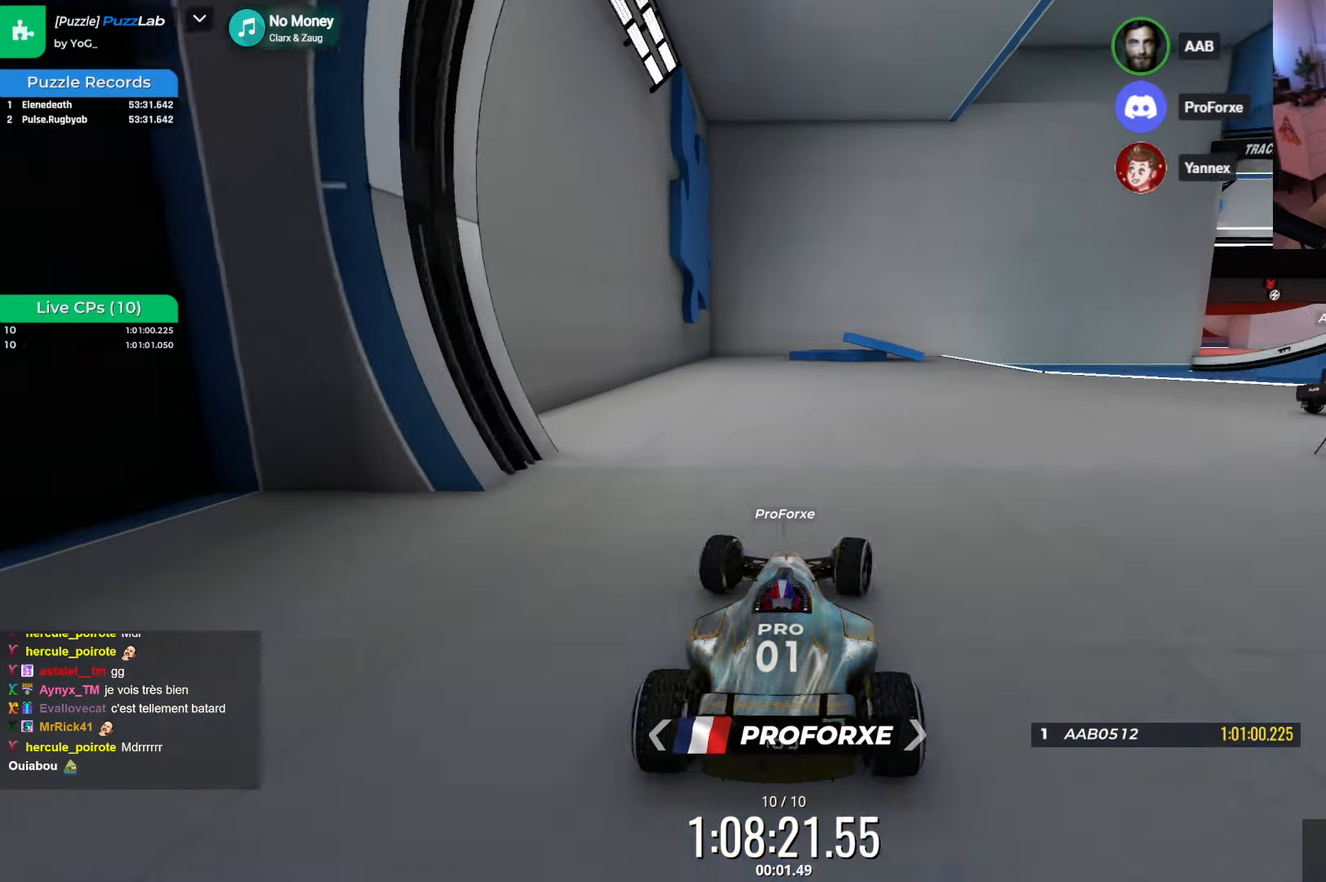
{"keys": ["down", "right"], "events": [[166, "up", "up"], [450, "down", "down"]]}
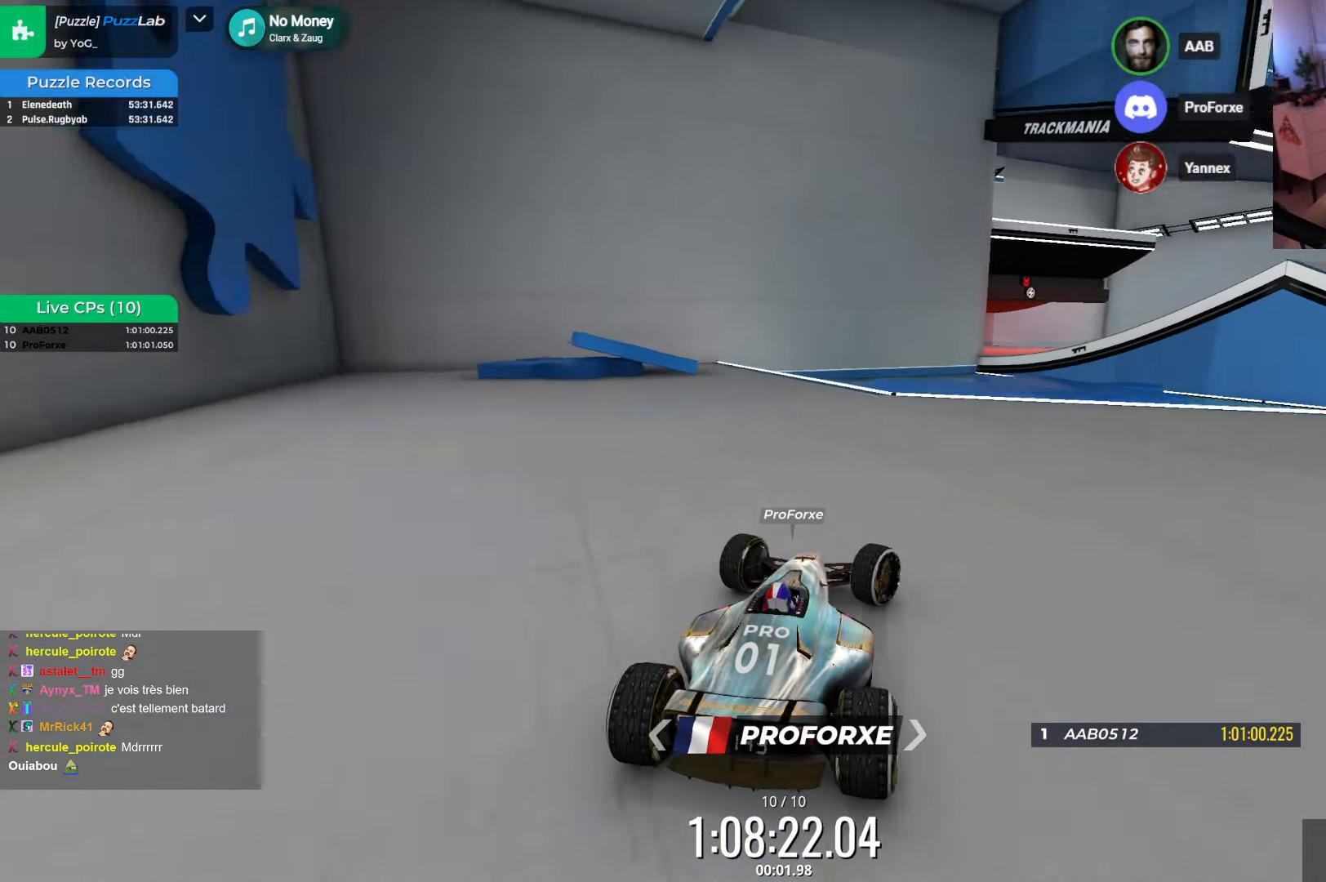
{"keys": ["down", "right"], "events": []}